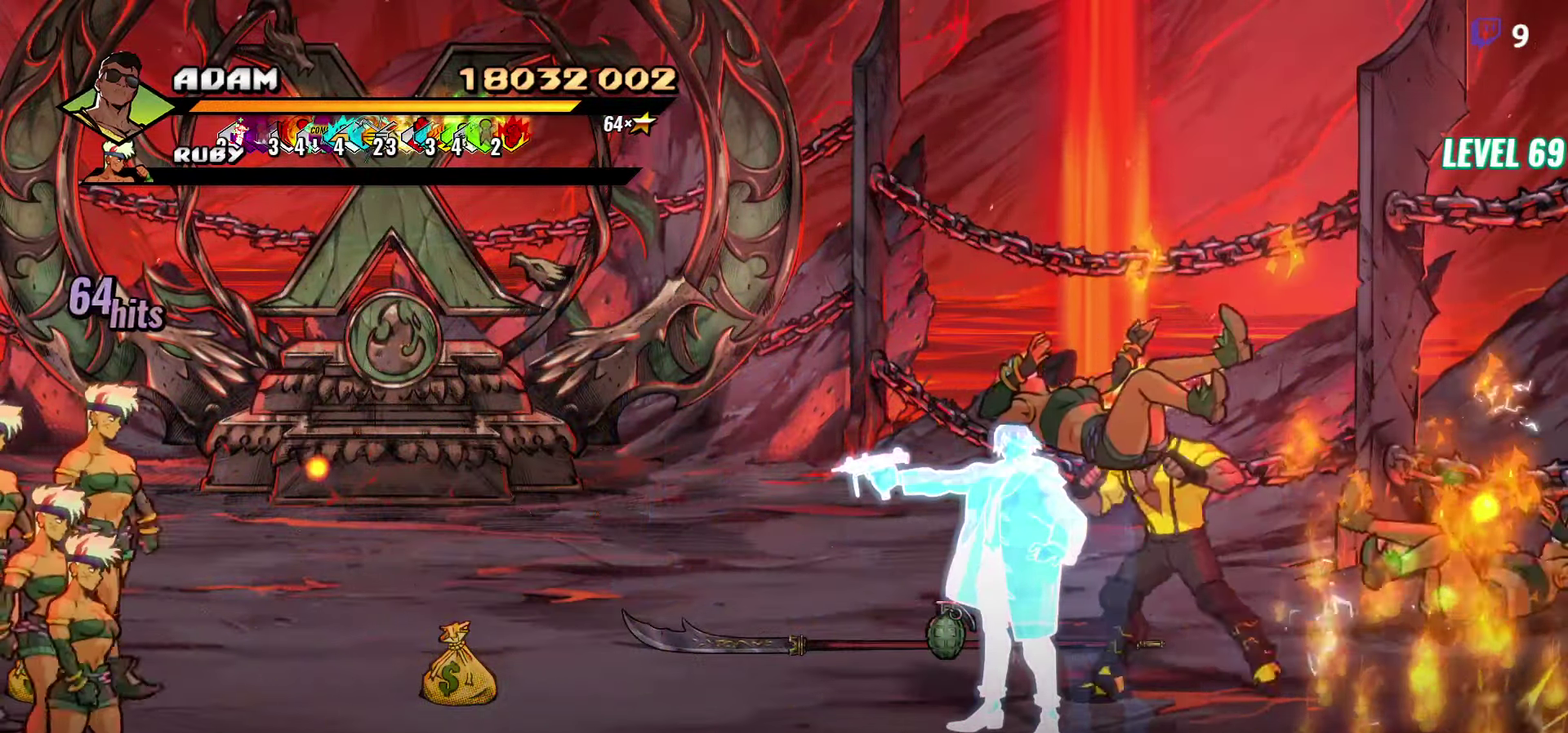
Gameplay with a controller (Xbox layout); each line is a JSON object with the inputs held at the frame after it. "events" lists button and stick changes between this image and that frame as [ms after this image, input, new state], when the widget could be followed in between. Not read: L3 R3 left_stick right_stick.
{"buttons": ["DPAD_LEFT"], "events": []}
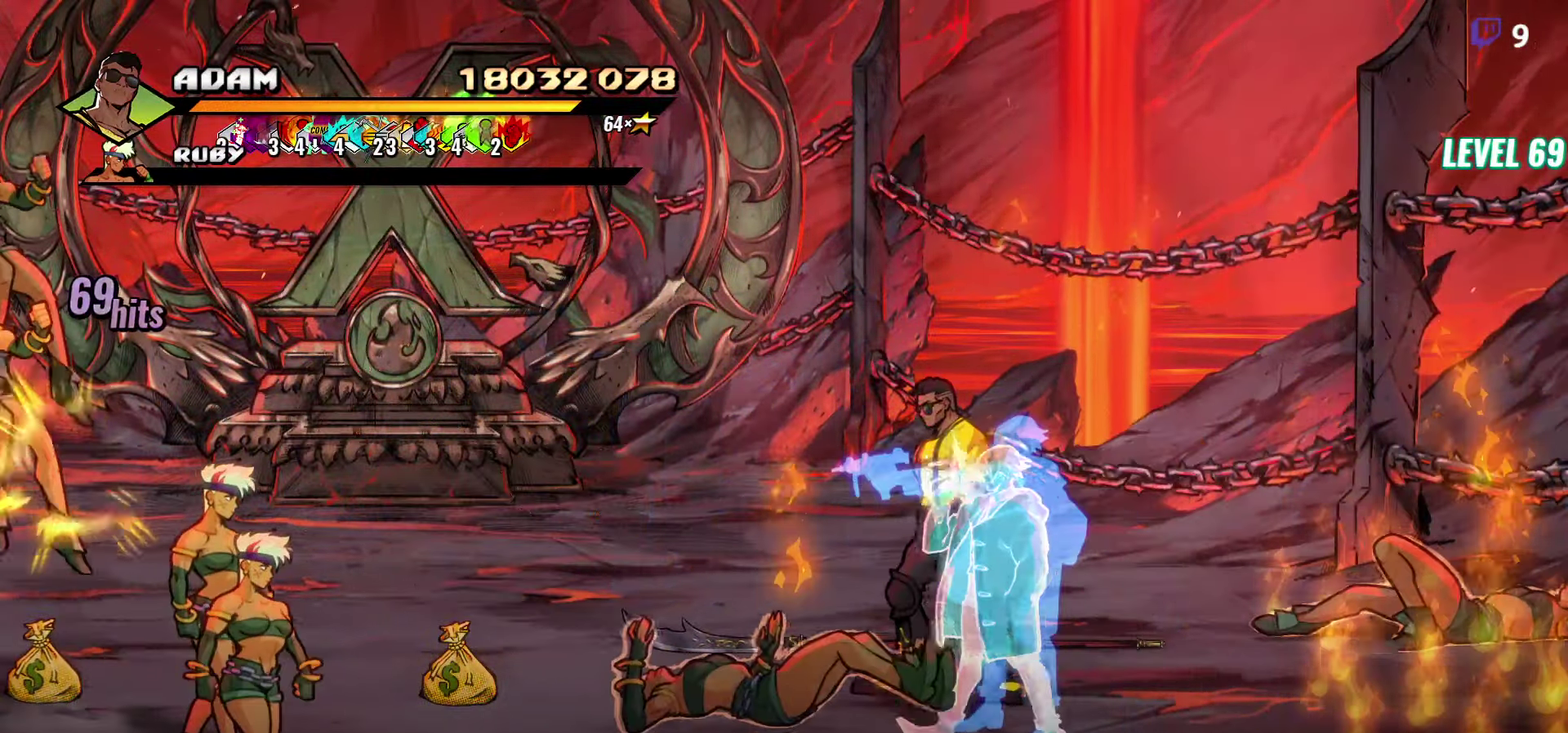
{"buttons": ["A", "DPAD_LEFT"], "events": [[84, "DPAD_DOWN", "down"], [367, "DPAD_DOWN", "up"], [450, "A", "down"]]}
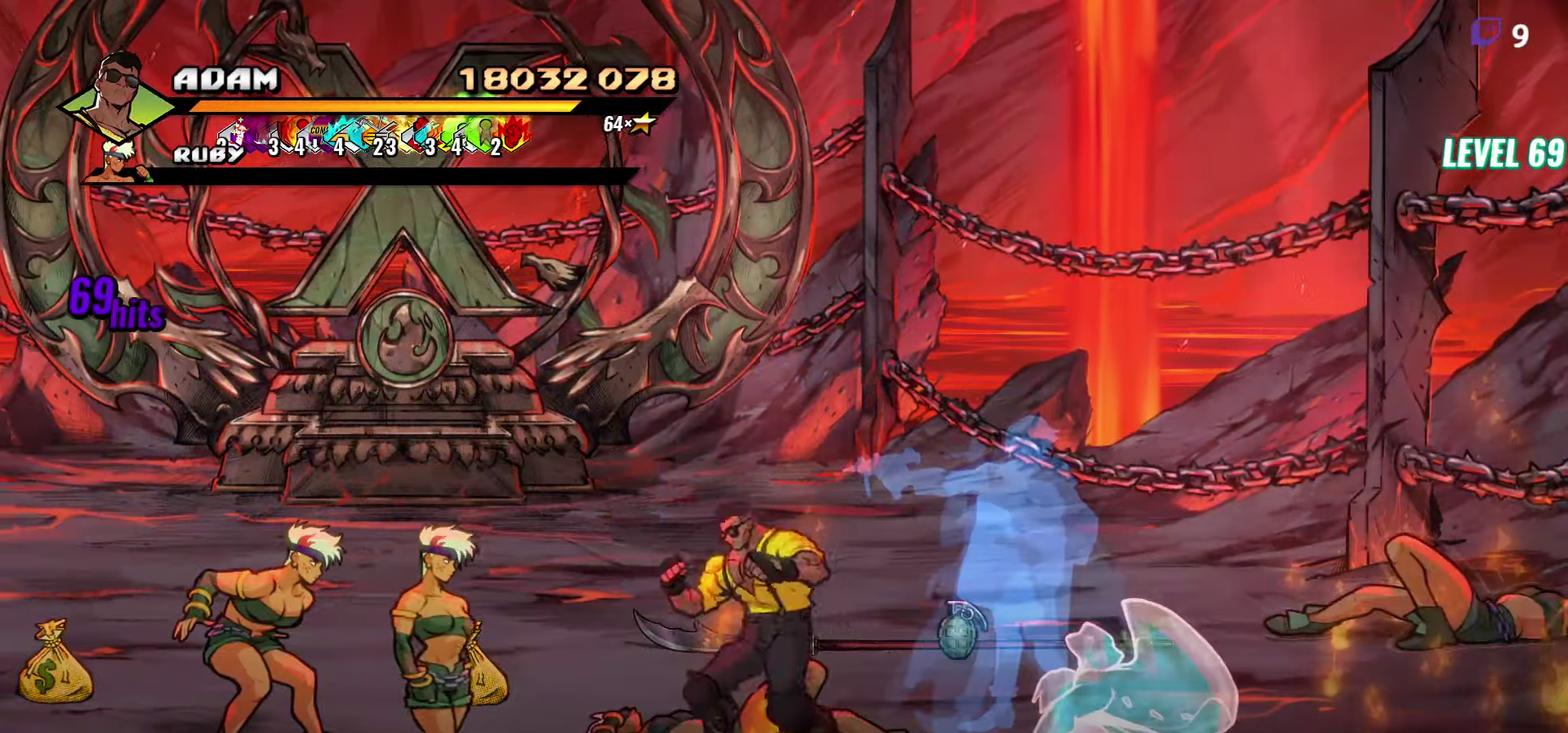
{"buttons": [], "events": [[50, "A", "up"], [67, "L1", "down"], [184, "DPAD_LEFT", "up"], [217, "L1", "up"]]}
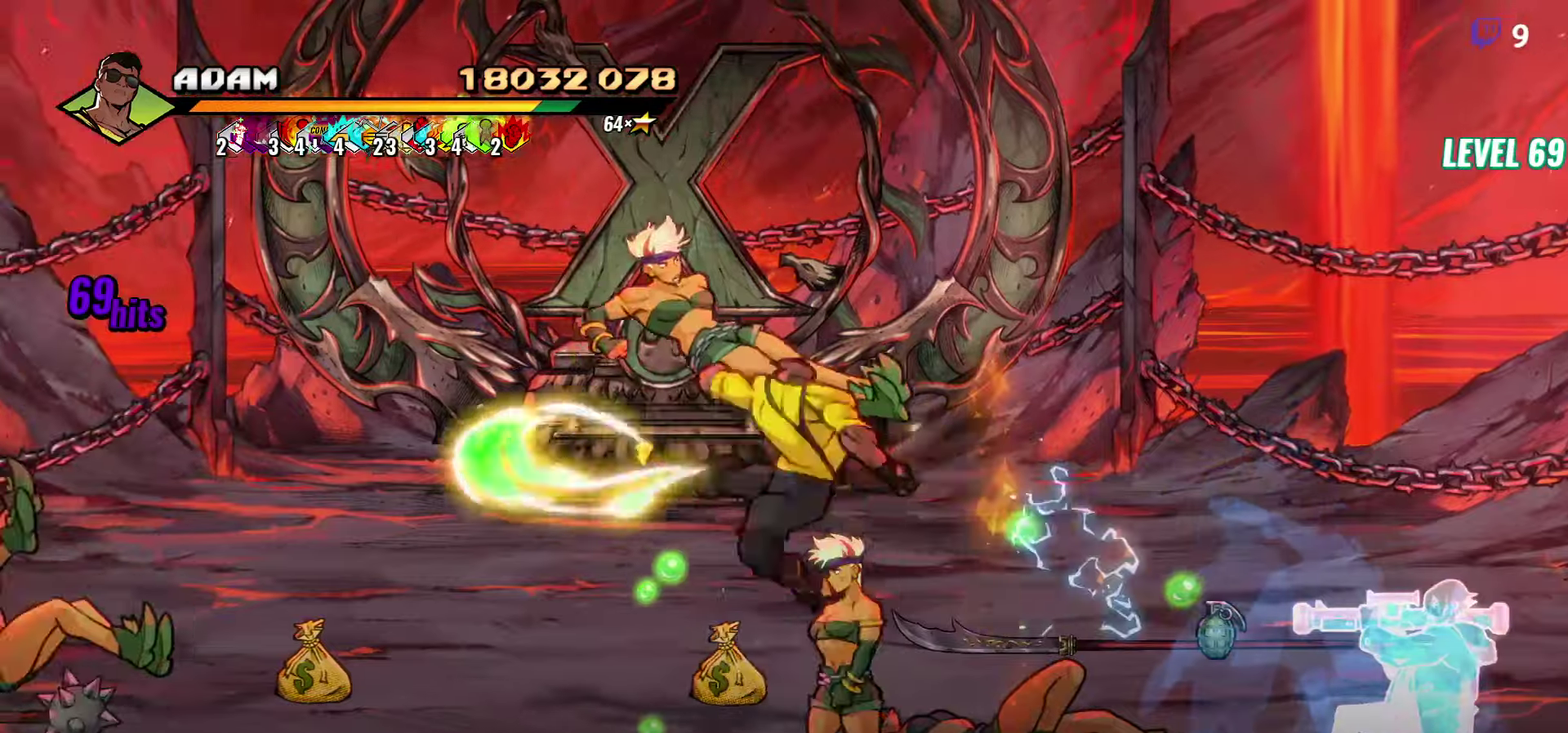
{"buttons": ["L1"], "events": [[133, "Y", "down"], [233, "Y", "up"], [500, "L1", "down"]]}
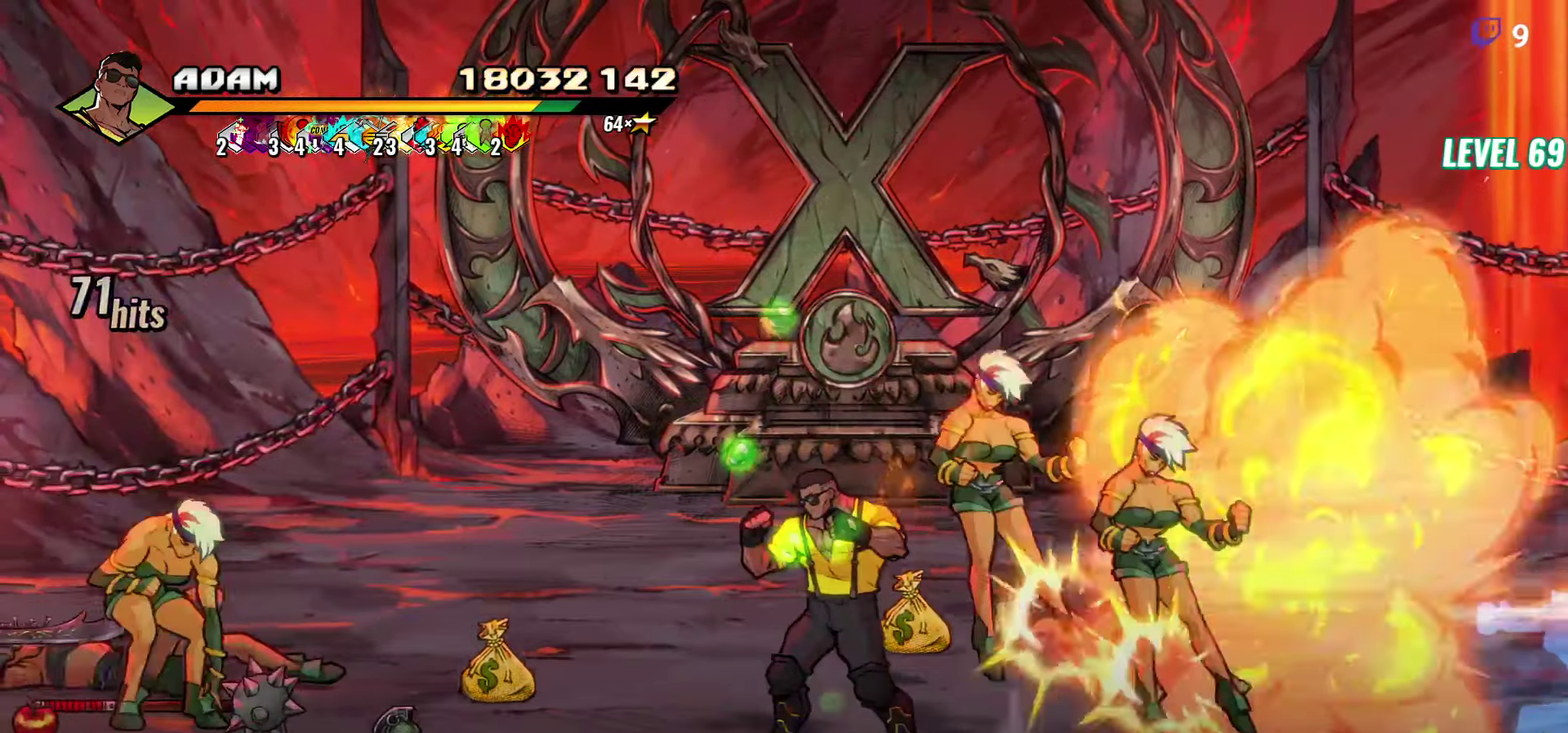
{"buttons": [], "events": [[116, "L1", "up"], [333, "Y", "down"], [483, "Y", "up"]]}
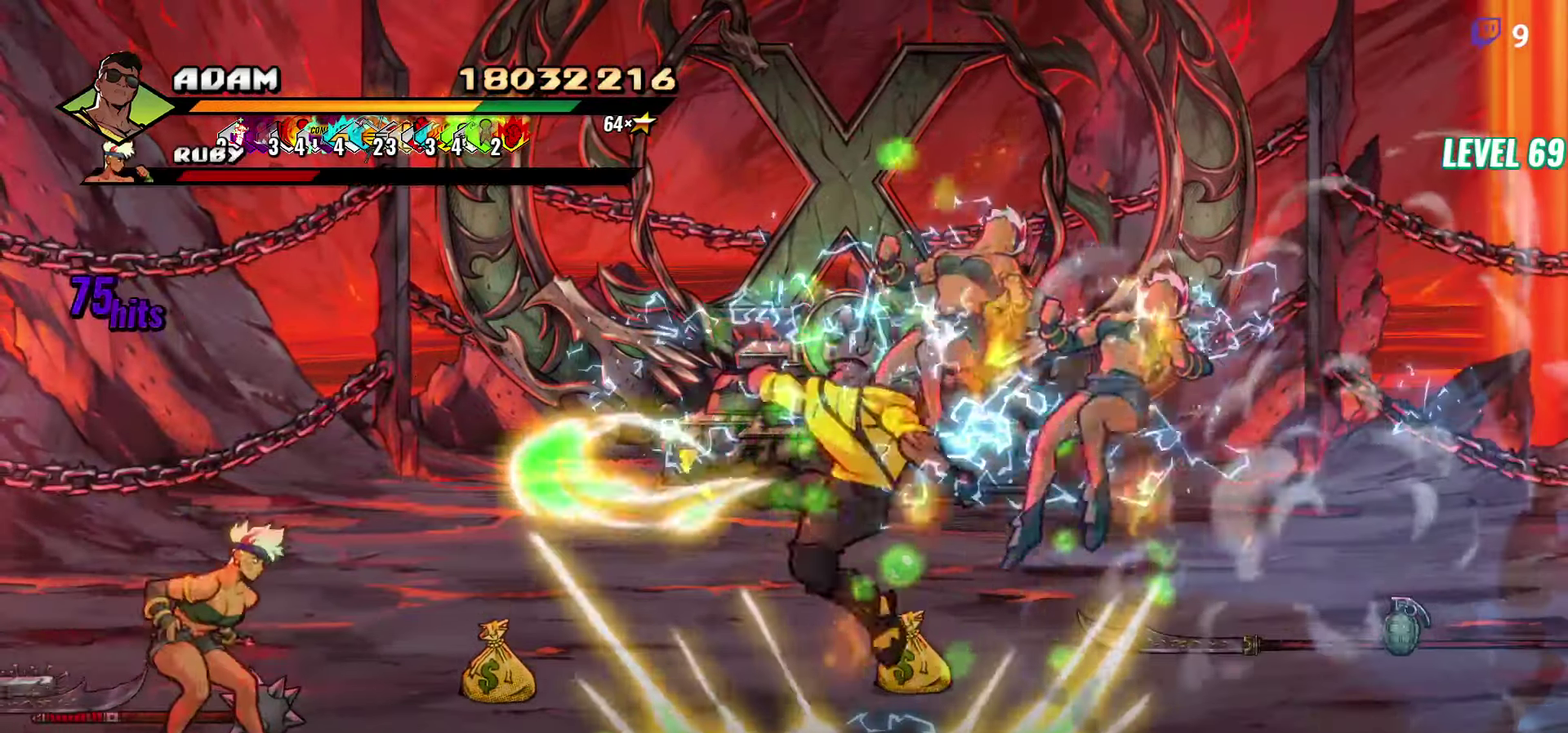
{"buttons": ["DPAD_LEFT"], "events": [[233, "DPAD_LEFT", "down"], [300, "DPAD_LEFT", "up"], [383, "DPAD_LEFT", "down"]]}
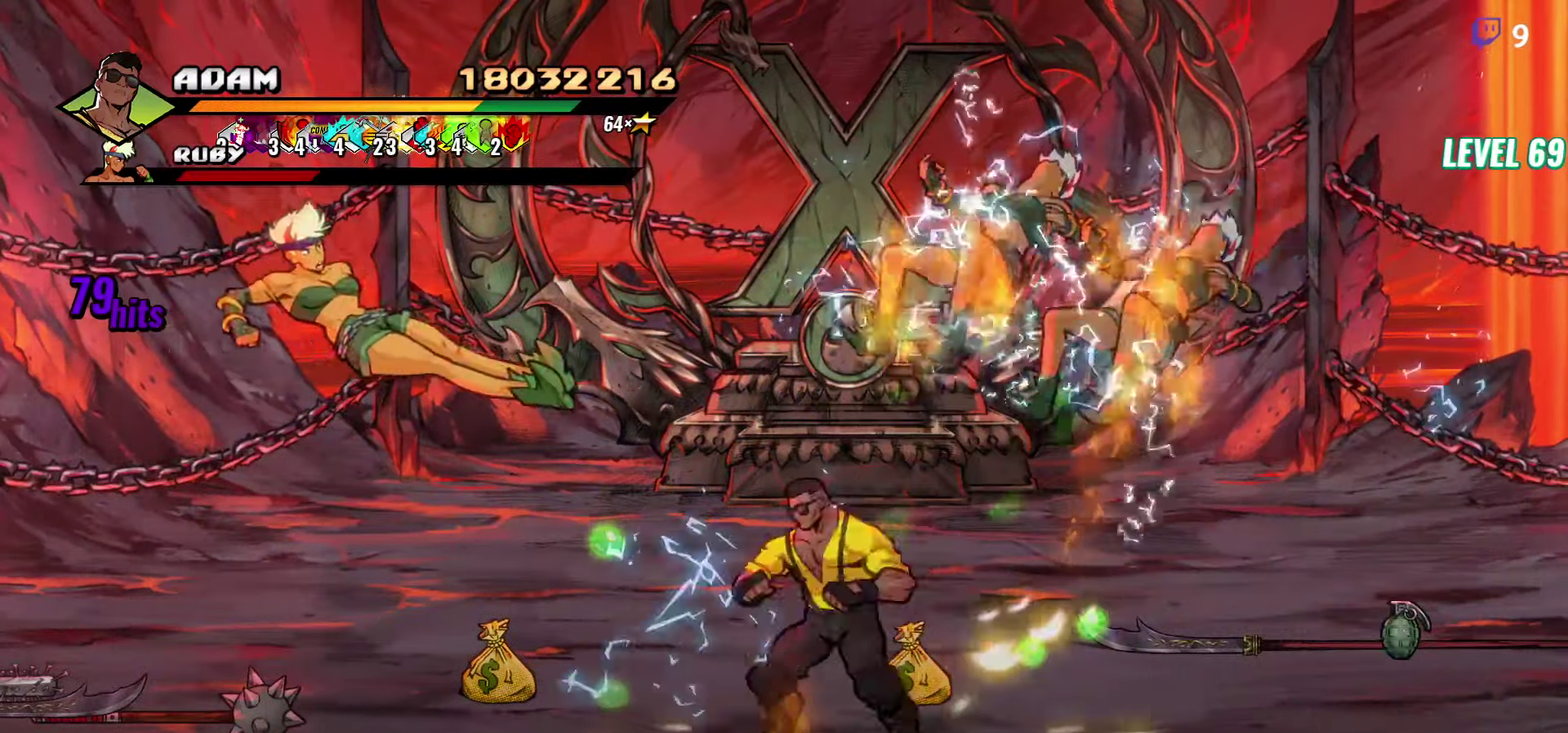
{"buttons": [], "events": [[66, "Y", "down"], [133, "DPAD_LEFT", "up"], [166, "Y", "up"]]}
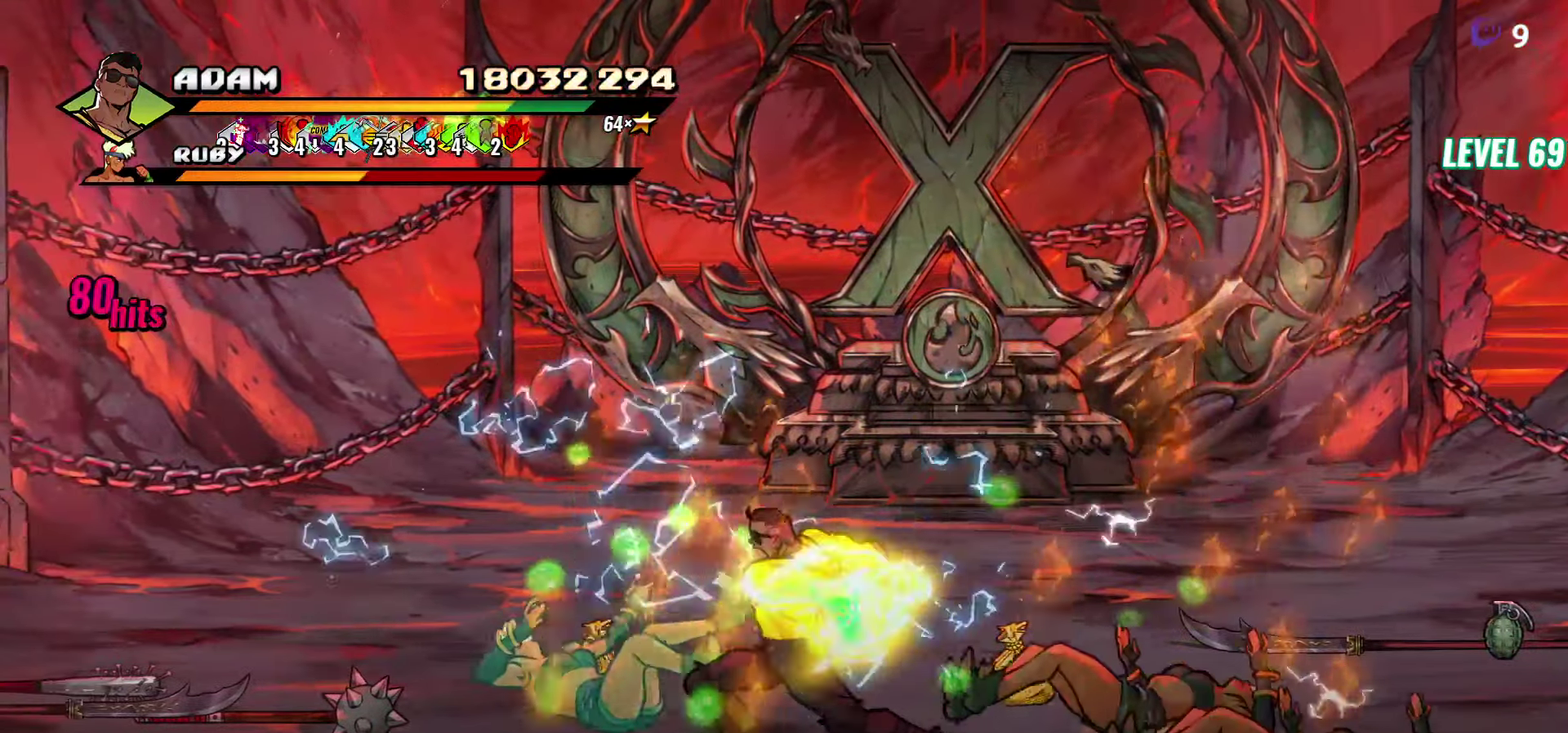
{"buttons": ["DPAD_LEFT"], "events": [[83, "Y", "down"], [216, "Y", "up"], [416, "DPAD_LEFT", "down"]]}
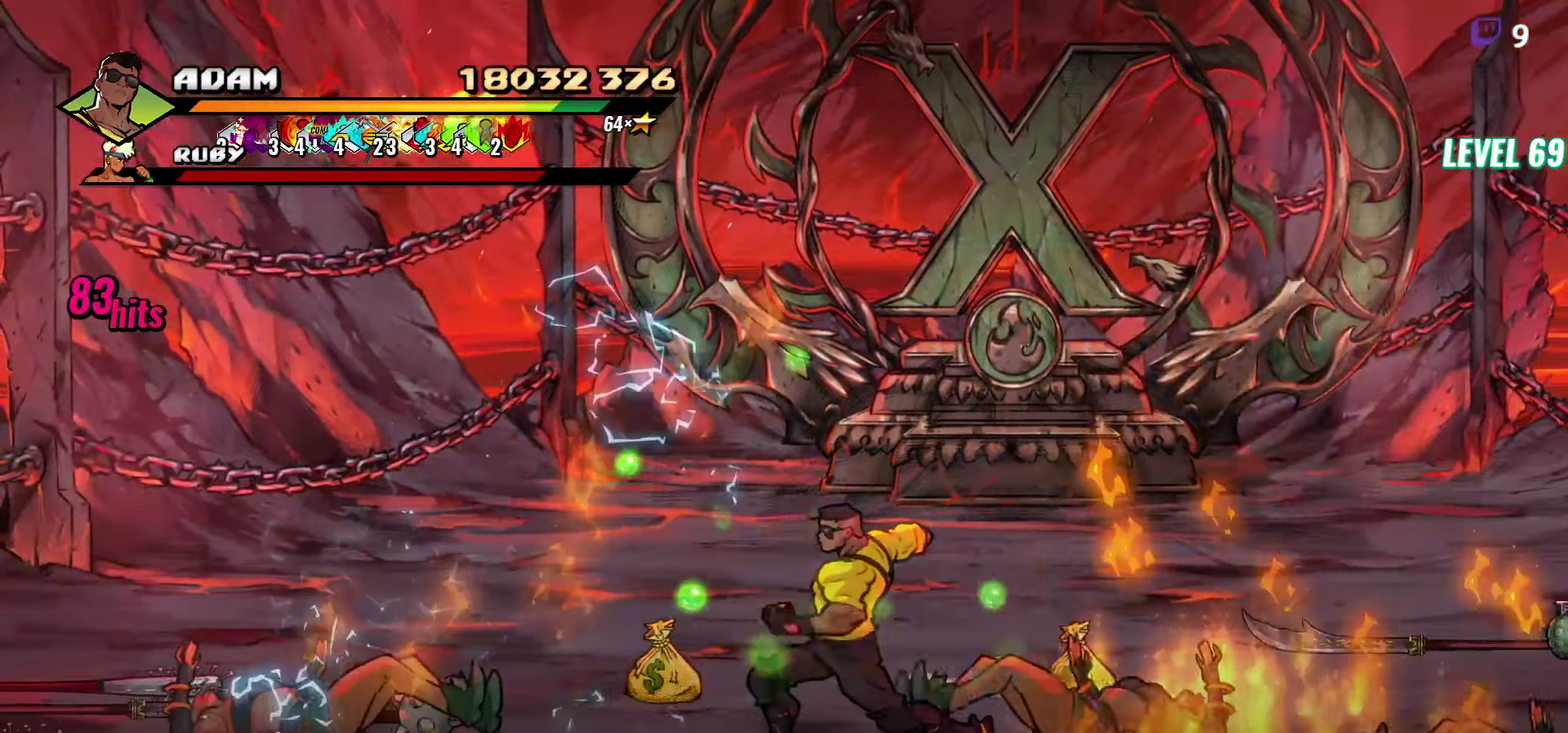
{"buttons": ["DPAD_LEFT"], "events": []}
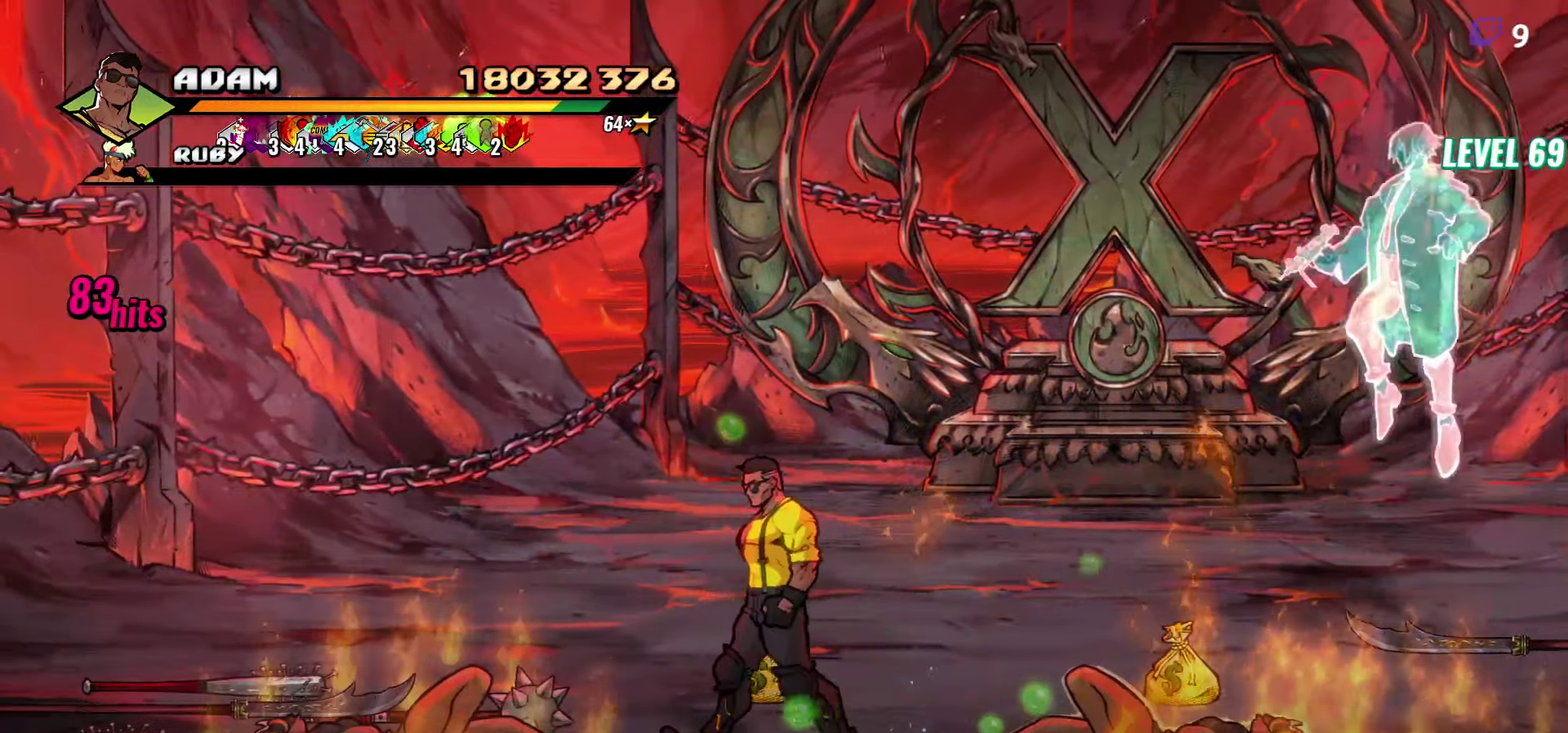
{"buttons": ["DPAD_LEFT"], "events": []}
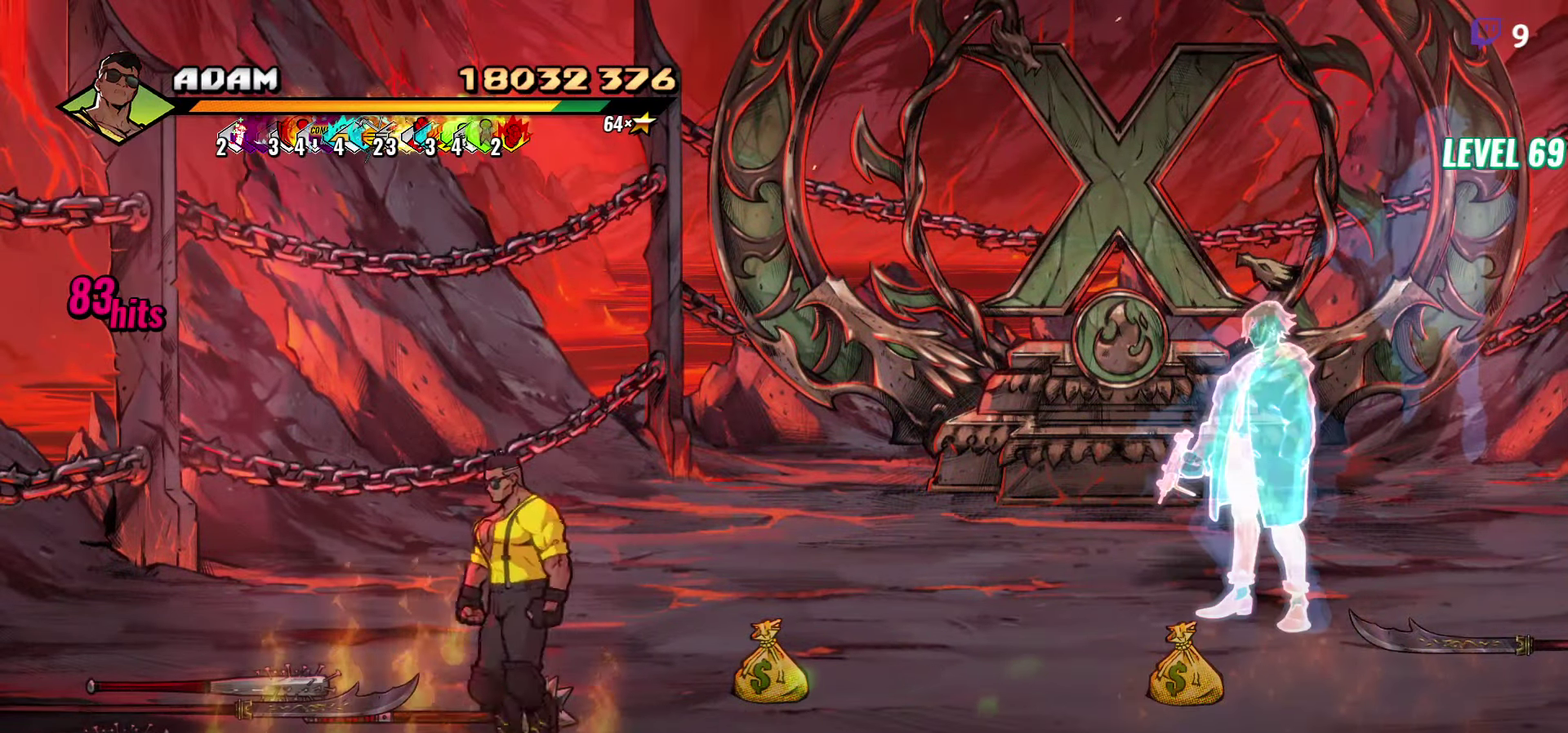
{"buttons": ["DPAD_UP"], "events": [[333, "B", "down"], [366, "DPAD_LEFT", "up"], [450, "B", "up"], [466, "DPAD_UP", "down"]]}
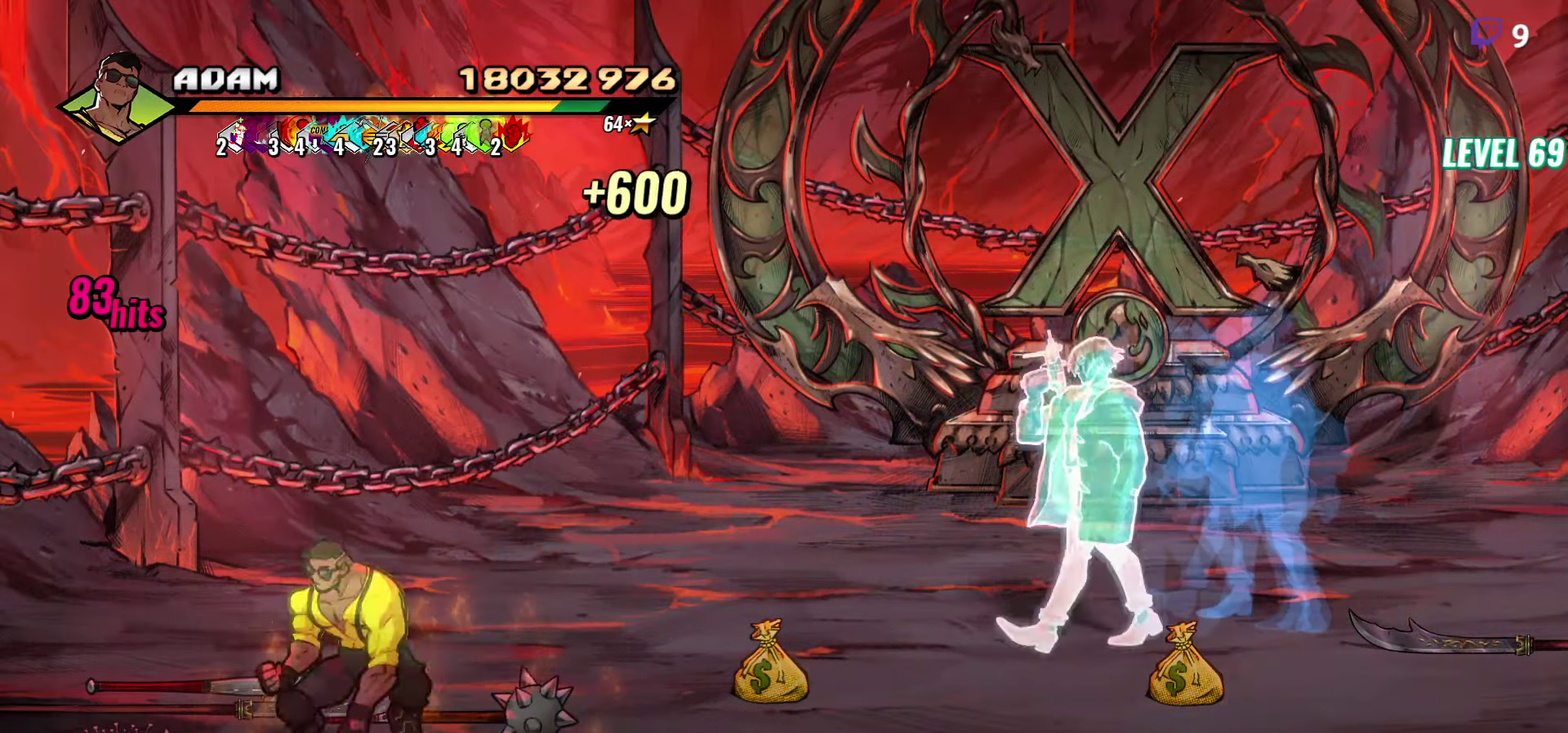
{"buttons": ["B", "DPAD_RIGHT"], "events": [[216, "B", "down"], [216, "DPAD_UP", "up"], [333, "B", "up"], [416, "DPAD_RIGHT", "down"], [450, "B", "down"]]}
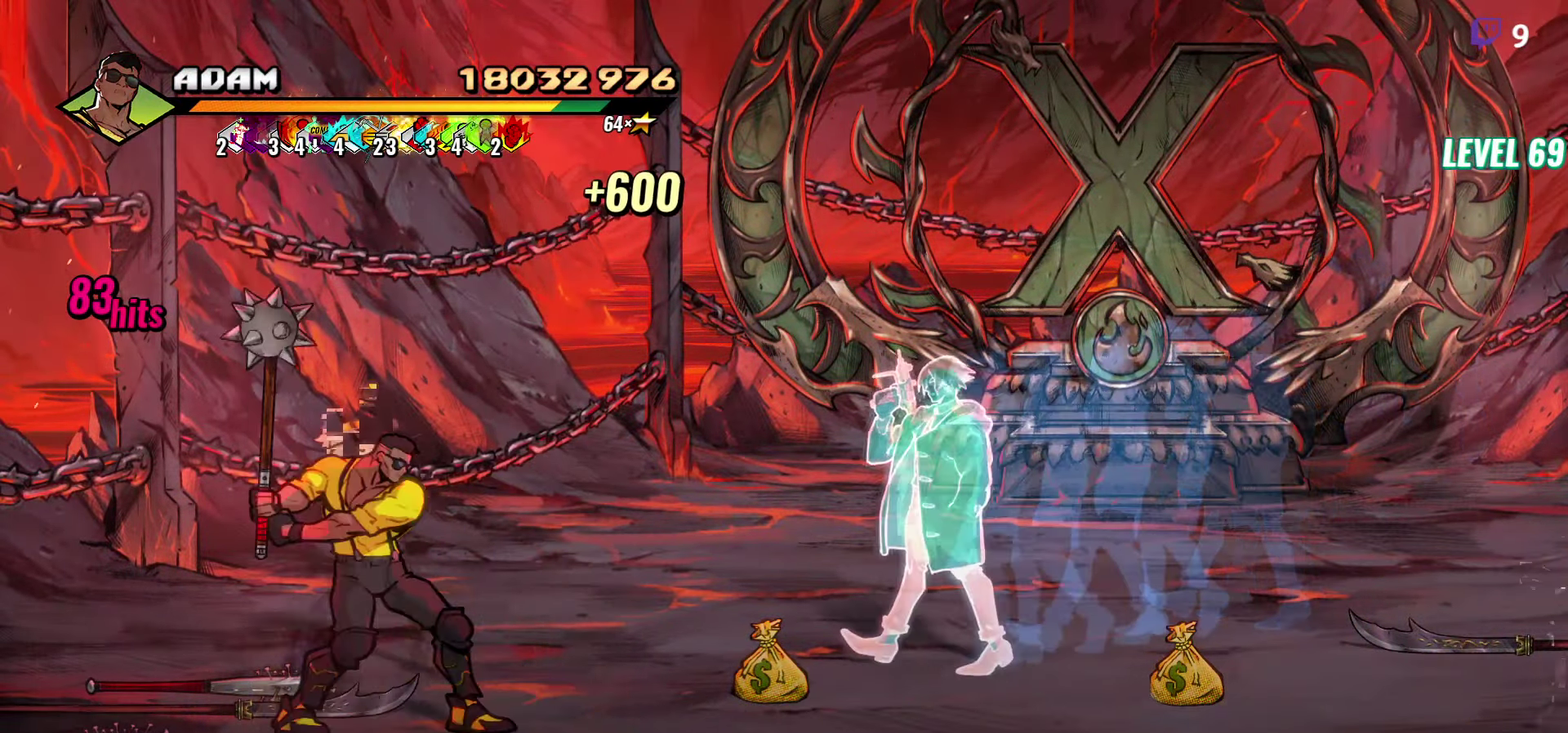
{"buttons": ["DPAD_LEFT"], "events": [[50, "B", "up"], [316, "DPAD_UP", "down"], [366, "DPAD_RIGHT", "up"], [433, "DPAD_LEFT", "down"], [483, "DPAD_UP", "up"]]}
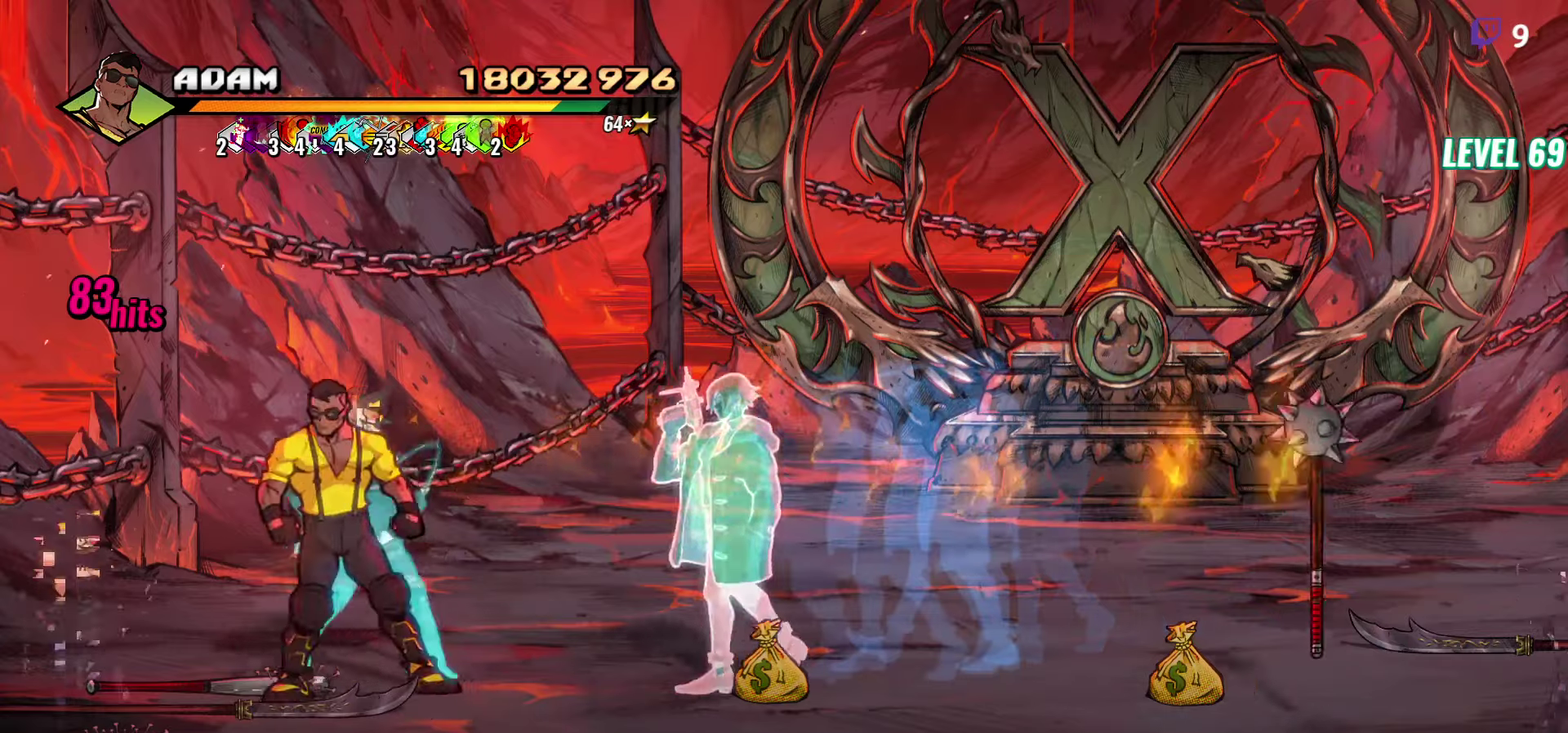
{"buttons": [], "events": [[83, "Y", "down"], [150, "Y", "up"], [217, "DPAD_LEFT", "up"], [250, "DPAD_RIGHT", "down"], [350, "Y", "down"], [433, "DPAD_RIGHT", "up"], [450, "Y", "up"]]}
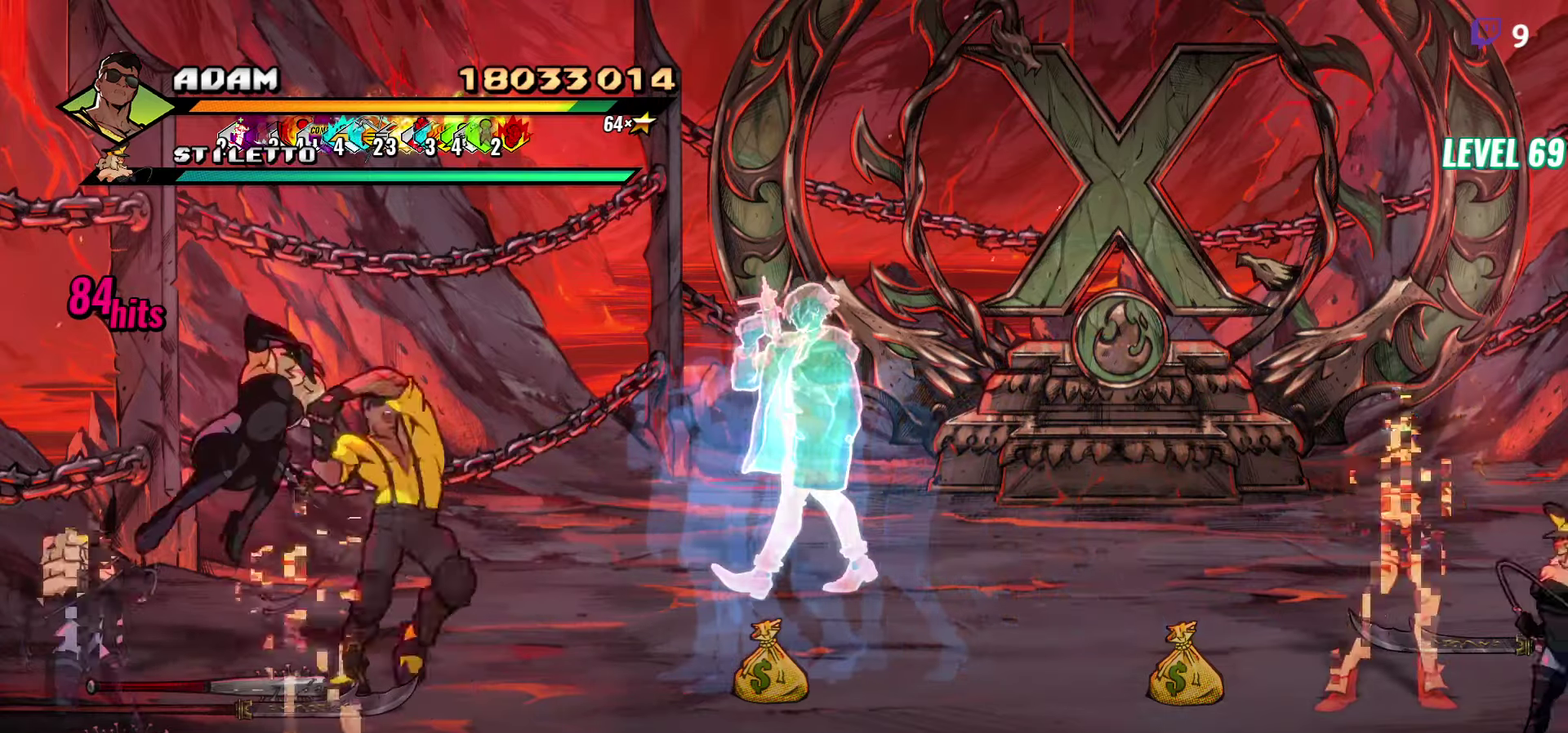
{"buttons": ["DPAD_DOWN", "DPAD_LEFT"], "events": [[400, "DPAD_LEFT", "down"], [483, "DPAD_DOWN", "down"]]}
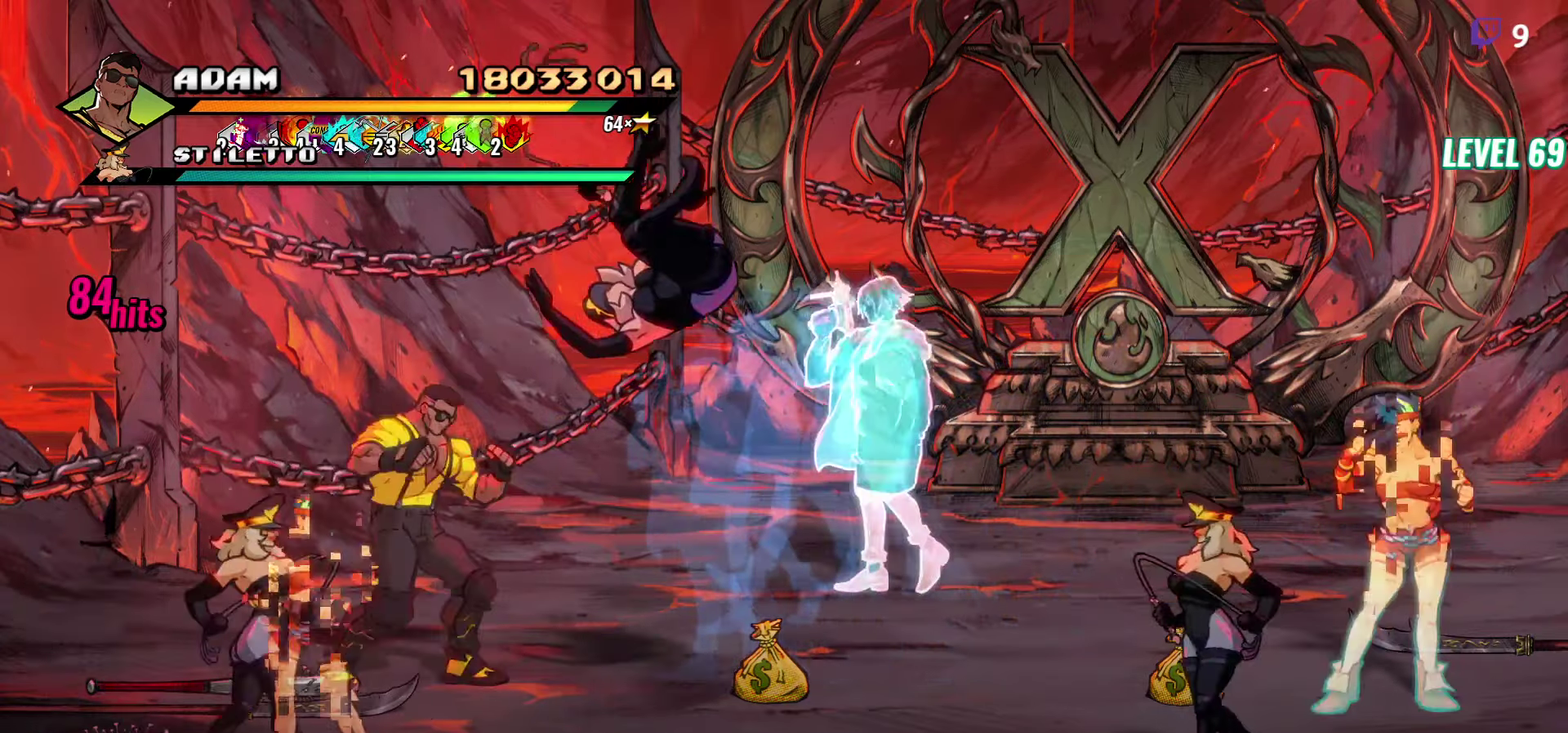
{"buttons": ["L1"], "events": [[117, "DPAD_LEFT", "up"], [333, "DPAD_DOWN", "up"], [333, "Y", "down"], [417, "Y", "up"], [467, "L1", "down"]]}
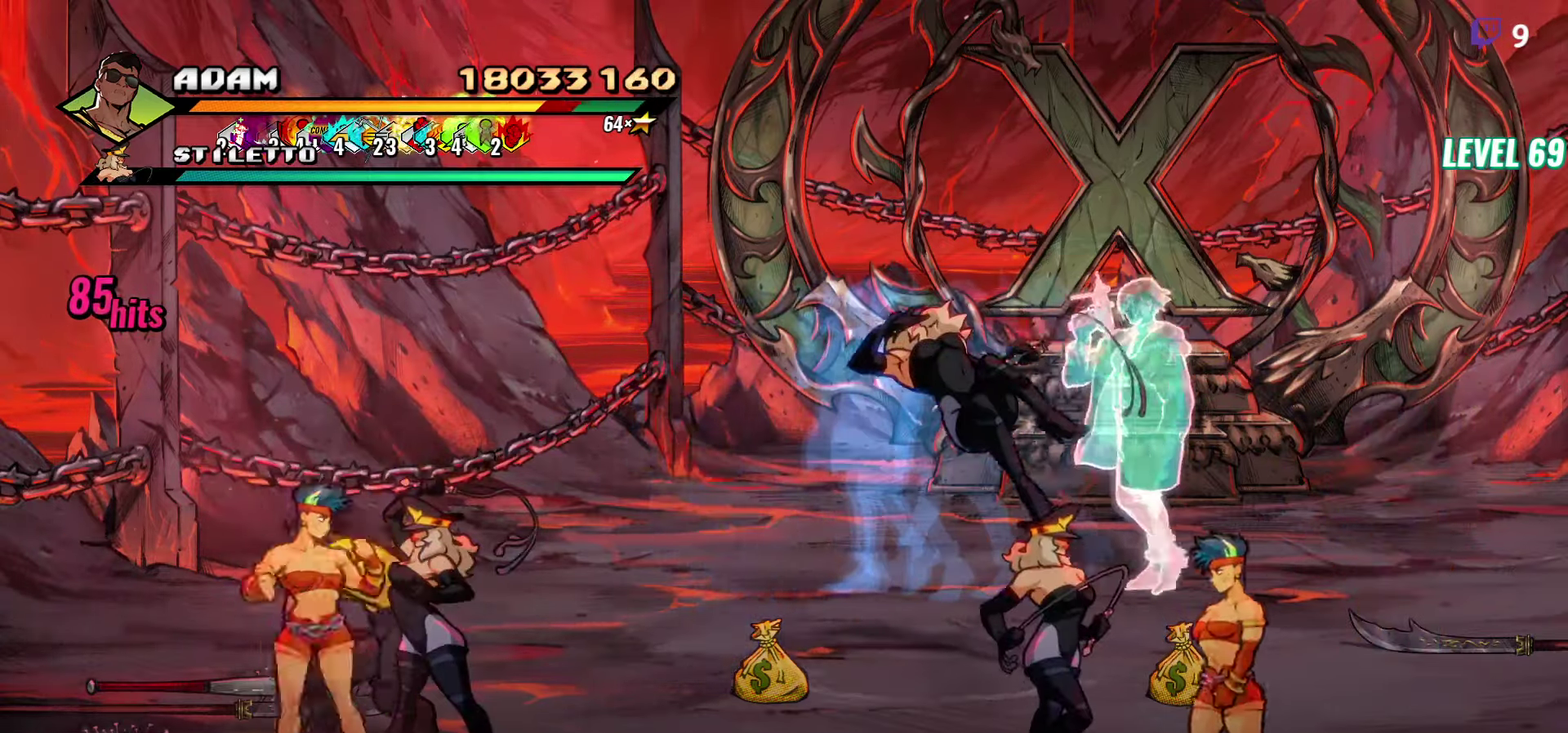
{"buttons": [], "events": [[50, "L1", "up"], [300, "Y", "down"], [400, "Y", "up"]]}
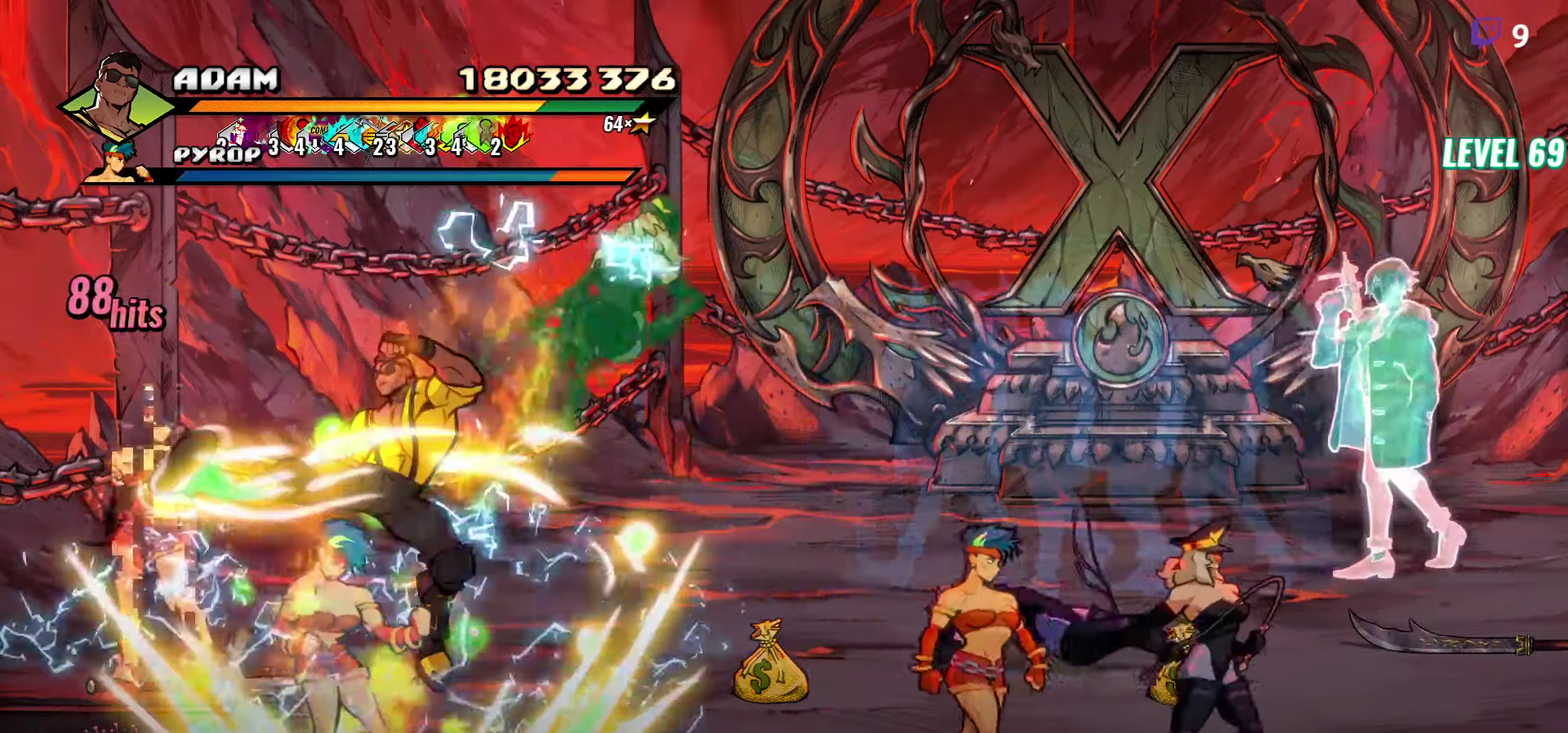
{"buttons": ["DPAD_UP"], "events": [[117, "DPAD_RIGHT", "down"], [167, "DPAD_RIGHT", "up"], [450, "DPAD_UP", "down"]]}
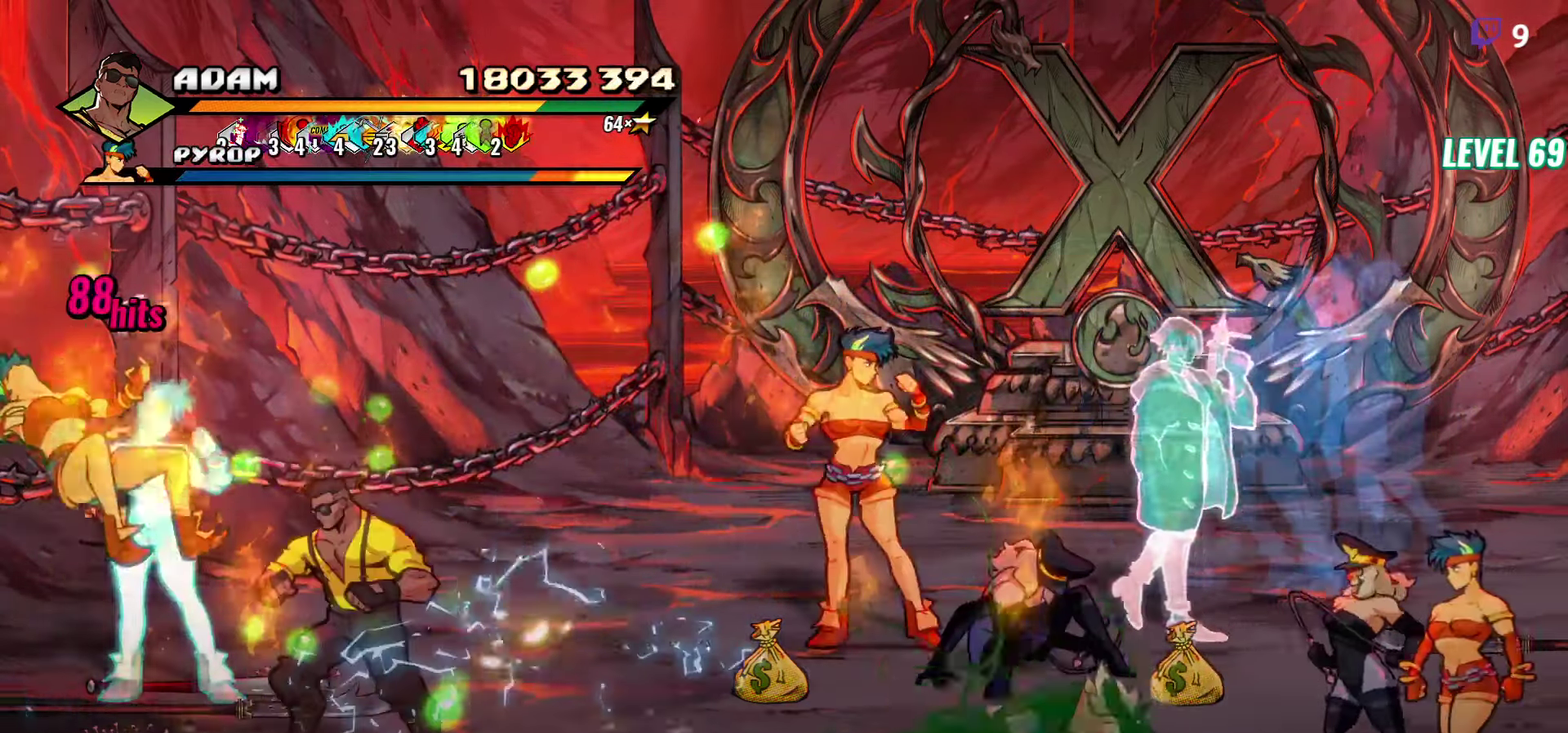
{"buttons": ["DPAD_UP", "DPAD_RIGHT"], "events": [[117, "Y", "down"], [167, "DPAD_UP", "up"], [200, "Y", "up"], [283, "Y", "down"], [367, "Y", "up"], [433, "DPAD_RIGHT", "down"], [450, "DPAD_UP", "down"]]}
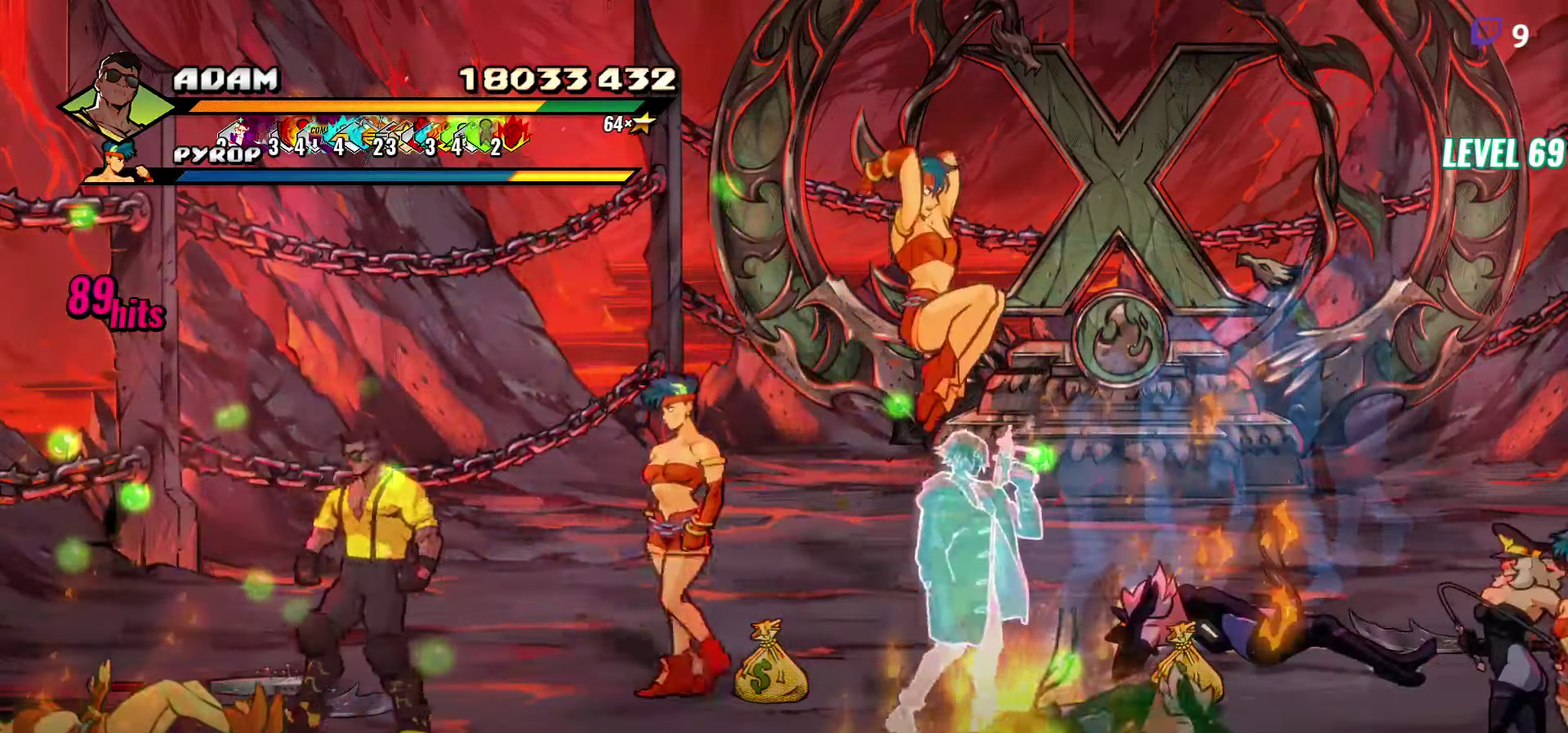
{"buttons": ["Y", "DPAD_RIGHT"], "events": [[150, "DPAD_RIGHT", "up"], [150, "DPAD_UP", "up"], [167, "Y", "down"], [250, "Y", "up"], [283, "DPAD_RIGHT", "down"], [333, "DPAD_RIGHT", "up"], [383, "DPAD_RIGHT", "down"], [450, "Y", "down"]]}
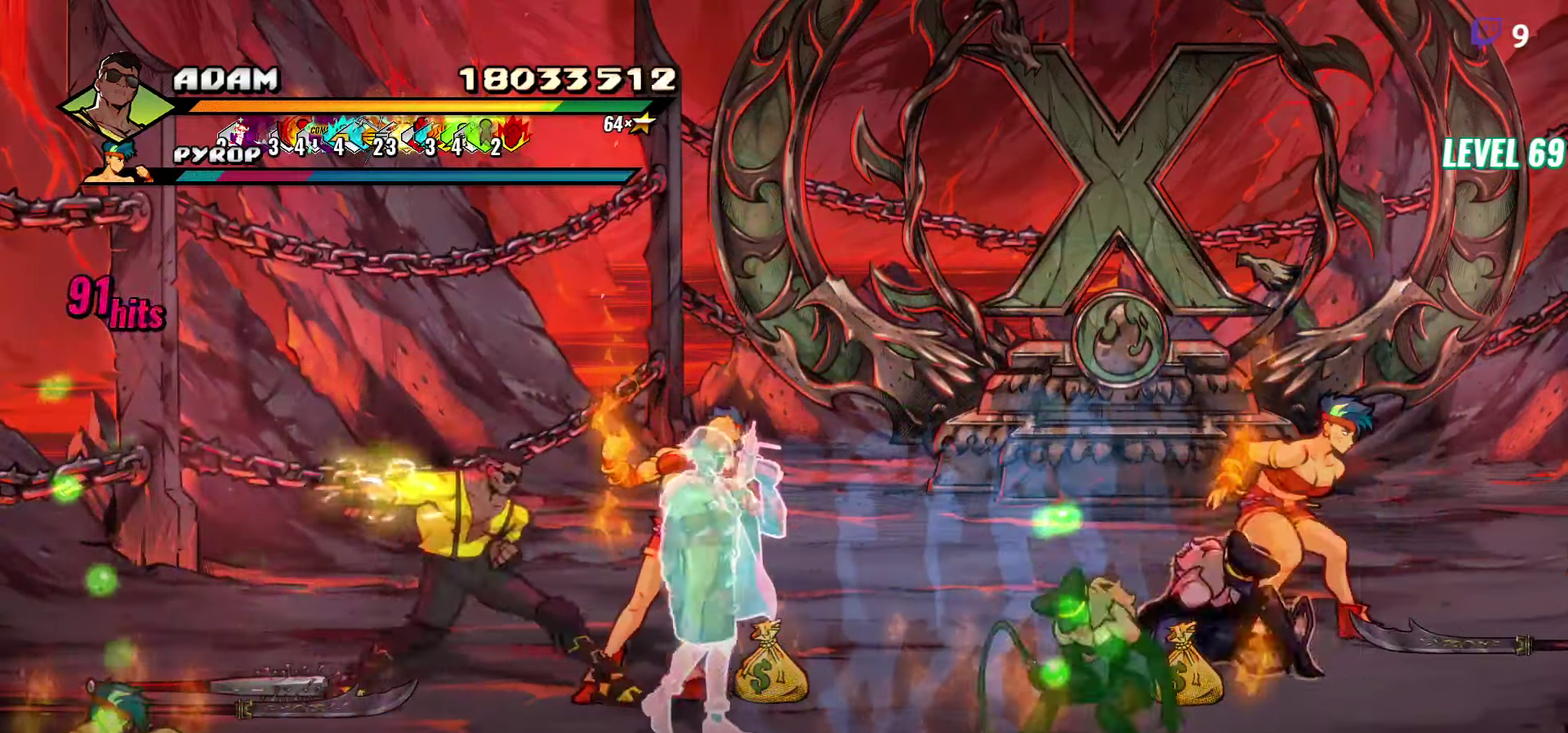
{"buttons": ["DPAD_RIGHT"], "events": [[17, "Y", "up"], [250, "L1", "down"], [383, "L1", "up"]]}
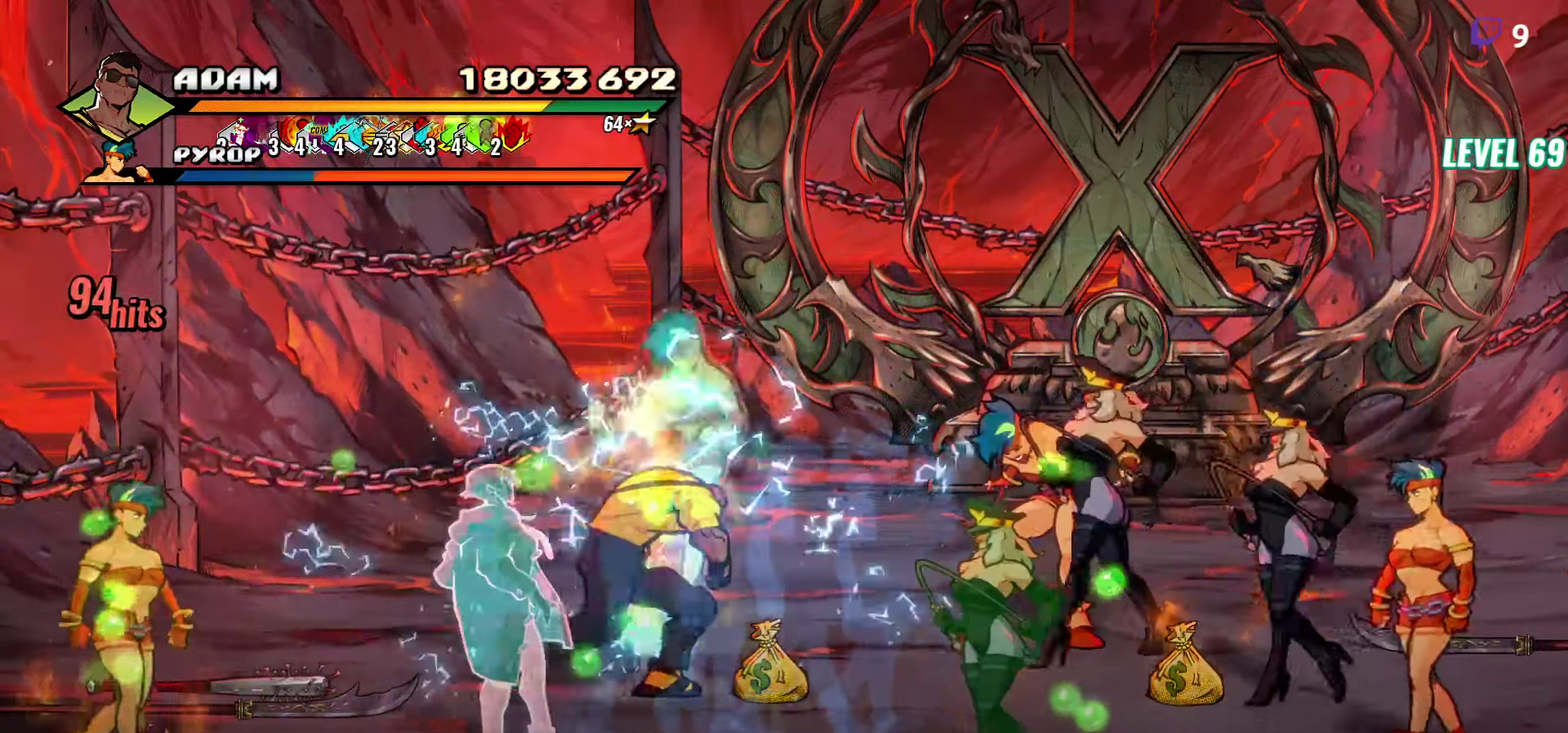
{"buttons": ["DPAD_LEFT"], "events": [[267, "DPAD_RIGHT", "up"], [350, "DPAD_LEFT", "down"]]}
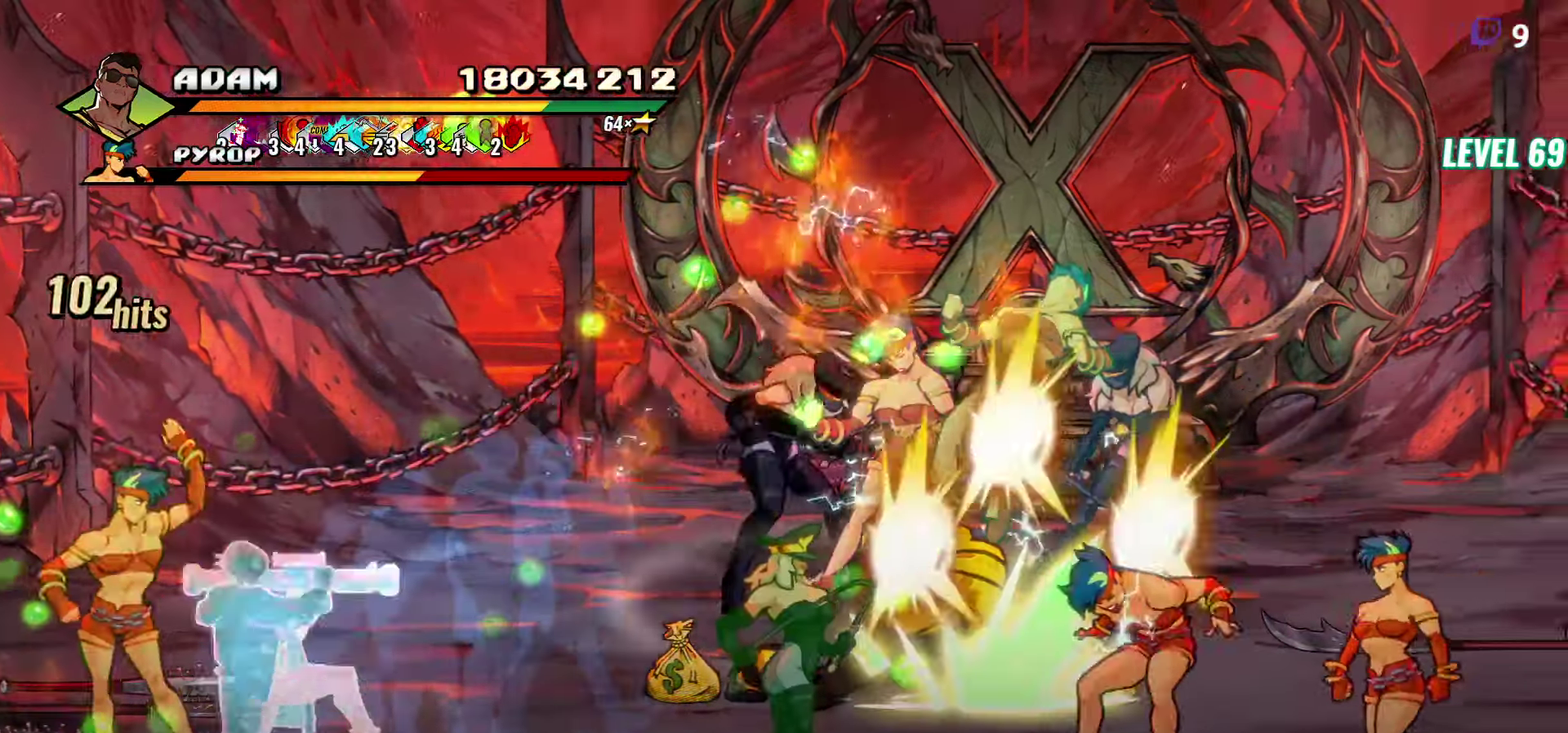
{"buttons": [], "events": [[33, "R2", "down"], [200, "R2", "up"], [500, "DPAD_LEFT", "up"]]}
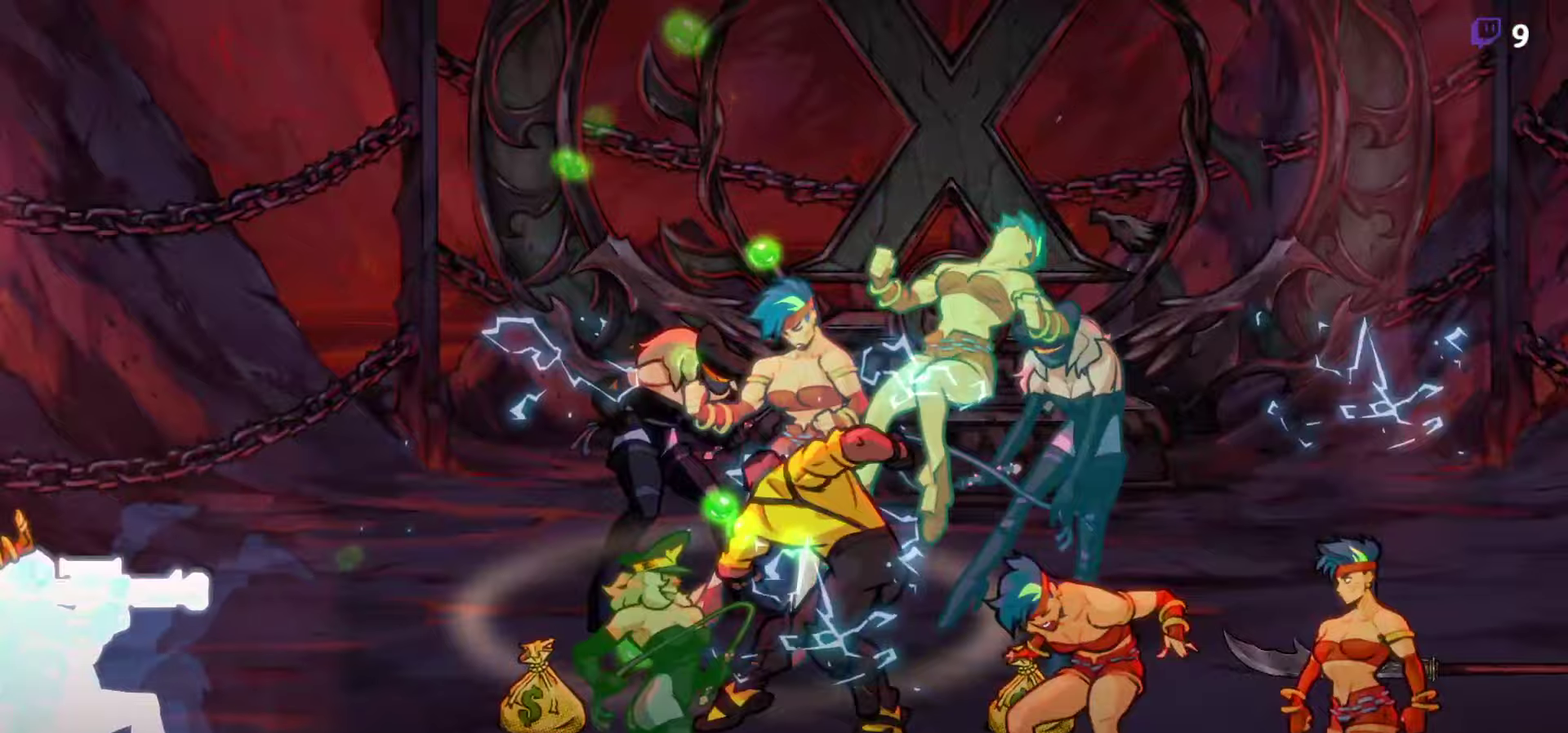
{"buttons": [], "events": []}
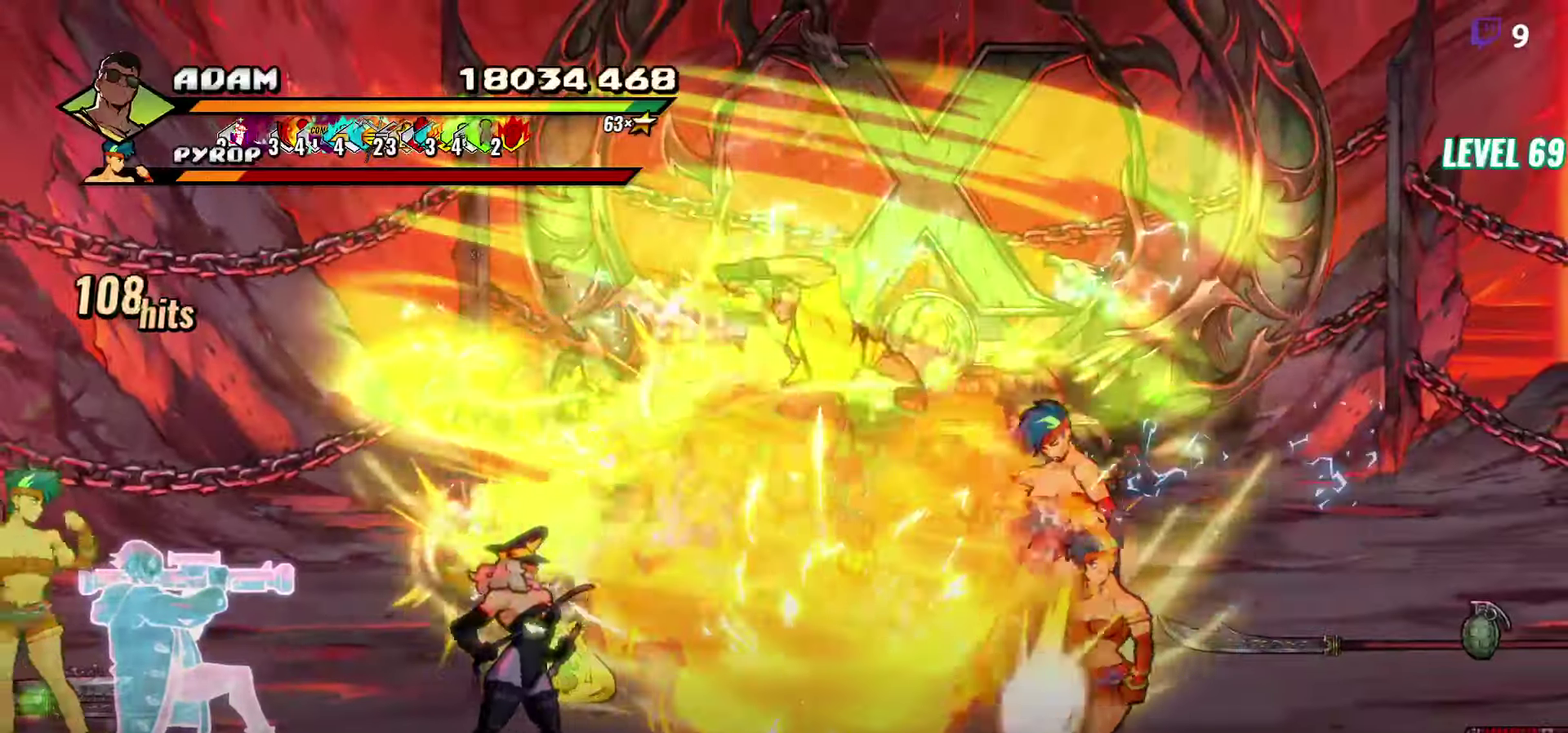
{"buttons": [], "events": [[50, "DPAD_DOWN", "down"], [500, "DPAD_DOWN", "up"]]}
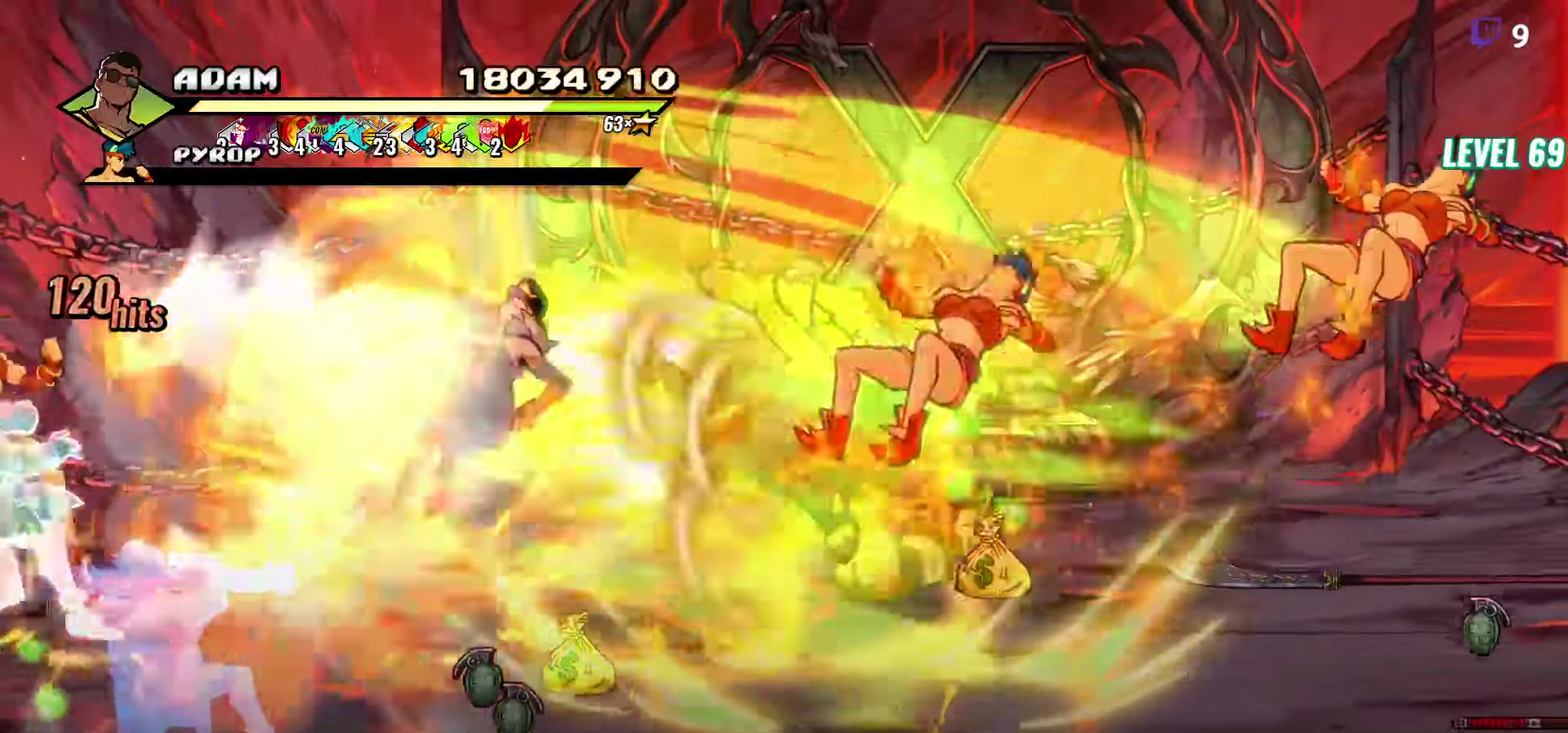
{"buttons": ["DPAD_LEFT"], "events": [[384, "DPAD_LEFT", "down"]]}
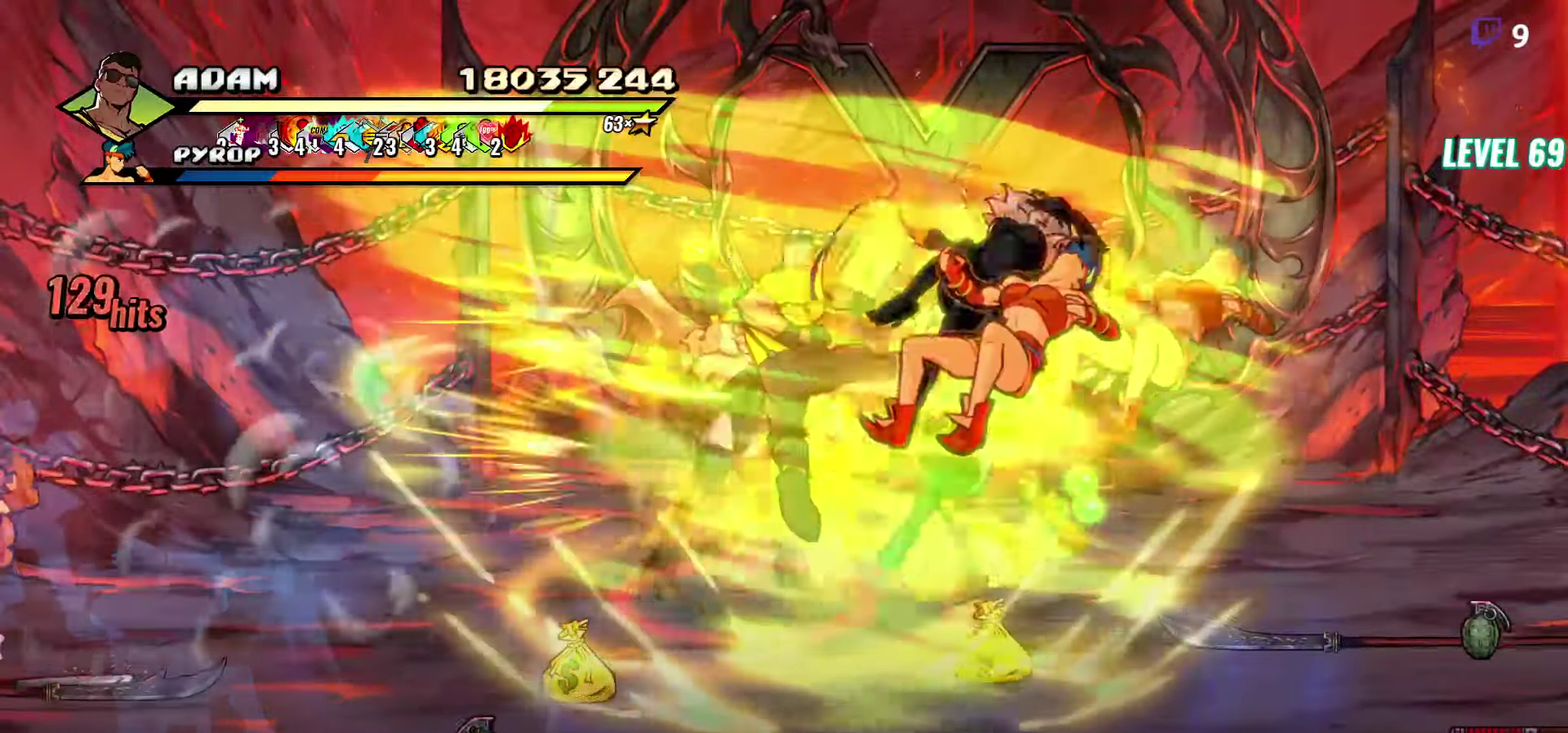
{"buttons": ["Y"], "events": [[334, "Y", "down"], [367, "DPAD_LEFT", "up"], [417, "Y", "up"], [500, "Y", "down"]]}
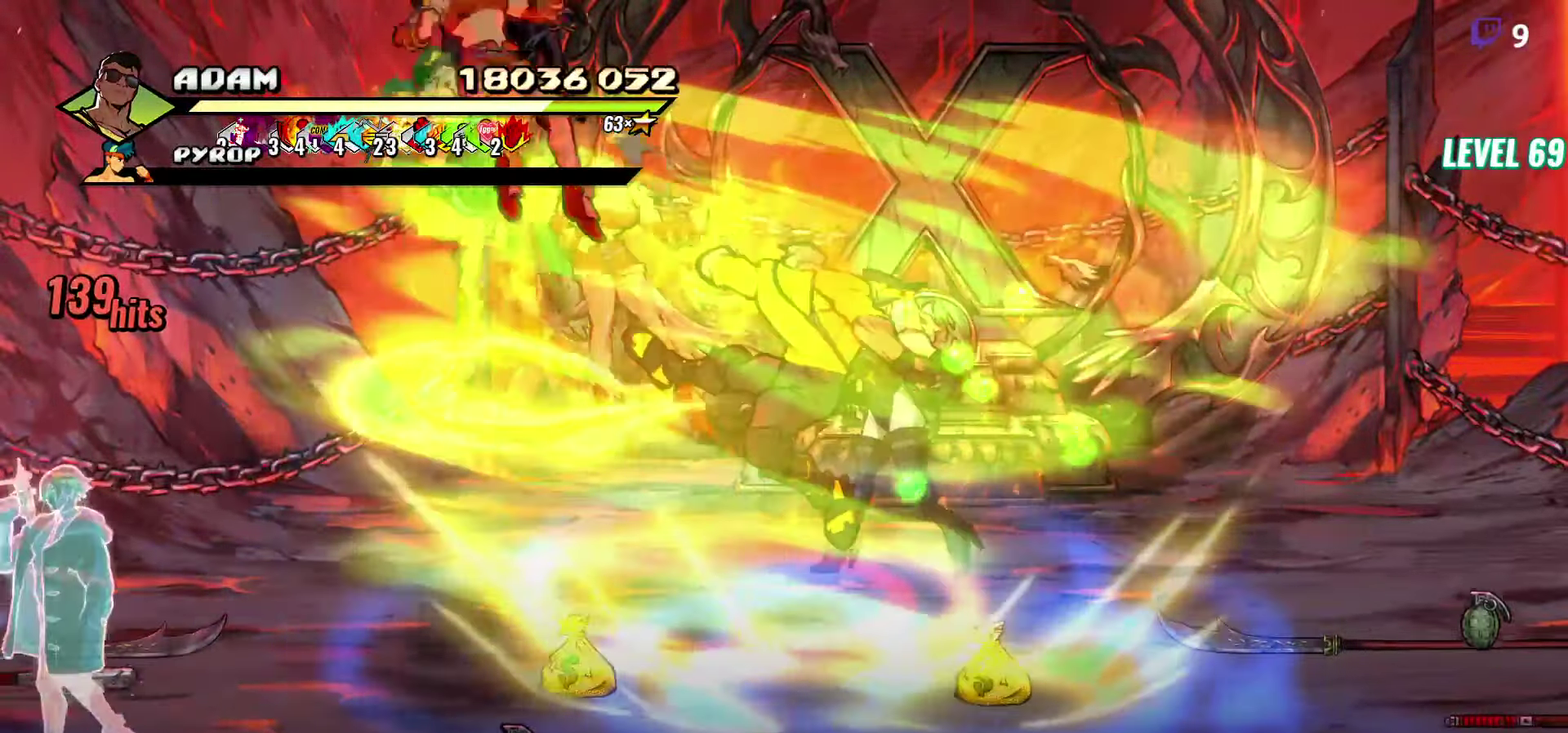
{"buttons": [], "events": [[100, "Y", "up"], [417, "DPAD_LEFT", "down"], [500, "DPAD_LEFT", "up"]]}
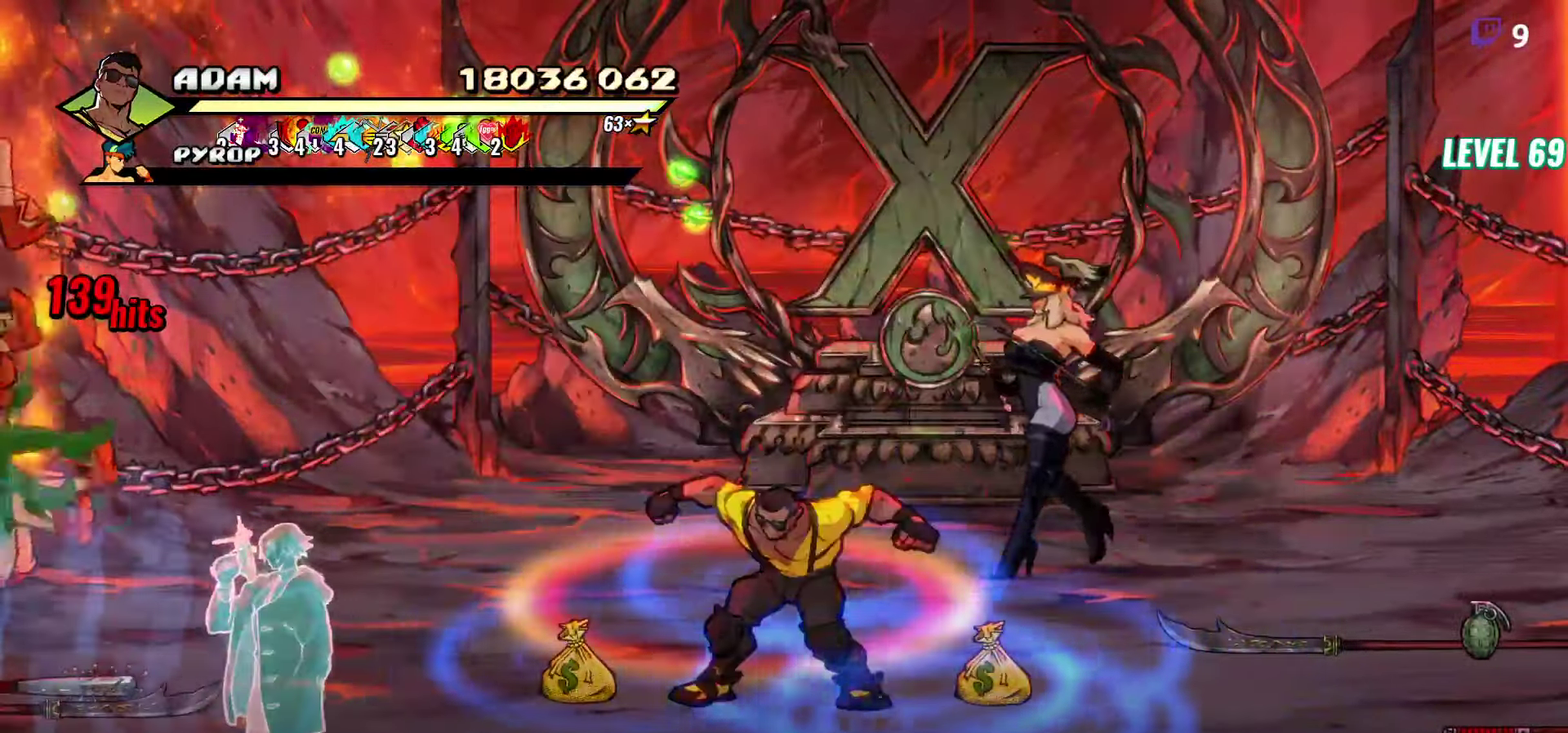
{"buttons": [], "events": [[50, "DPAD_LEFT", "down"], [334, "L1", "down"], [450, "L1", "up"], [500, "DPAD_LEFT", "up"]]}
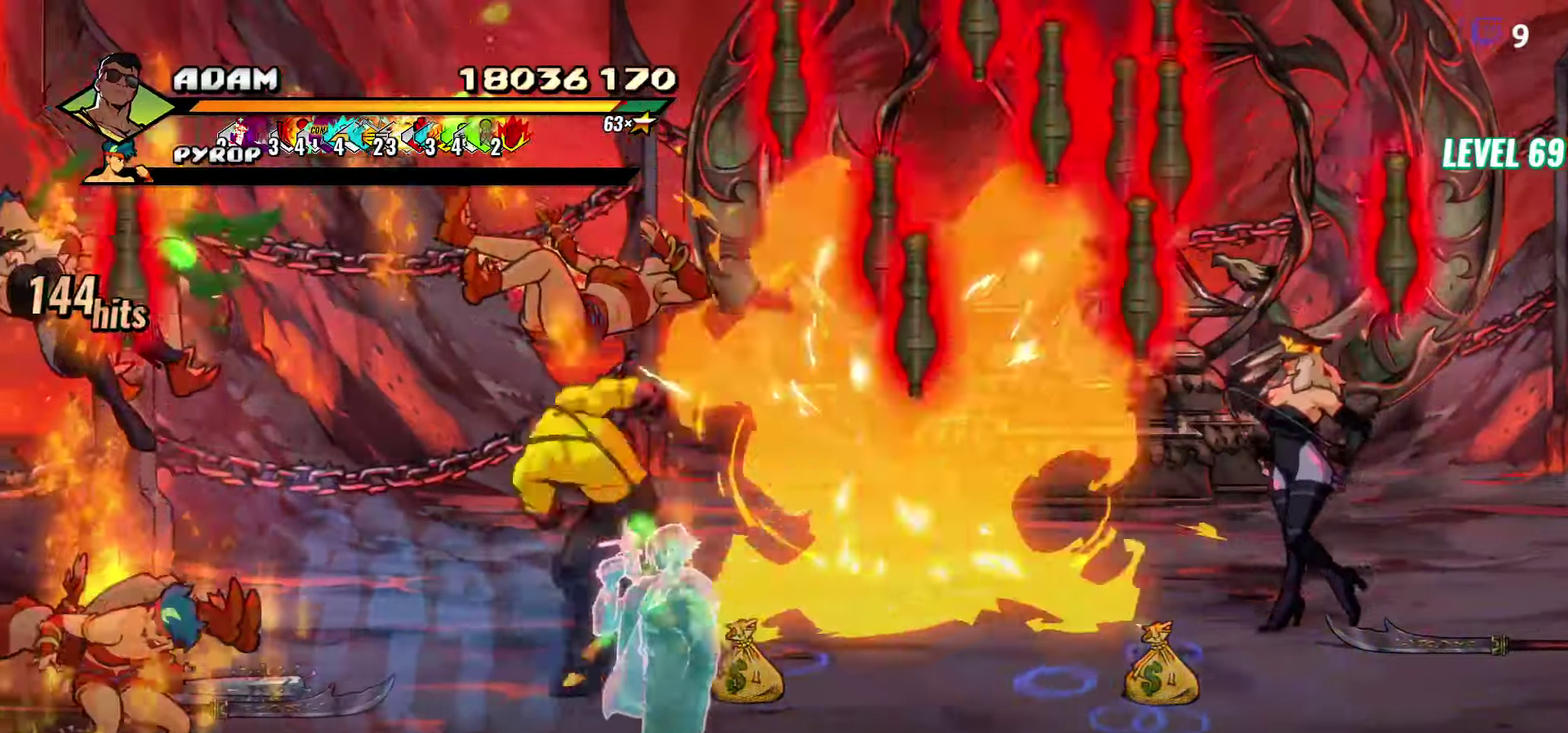
{"buttons": ["Y"], "events": [[84, "Y", "down"]]}
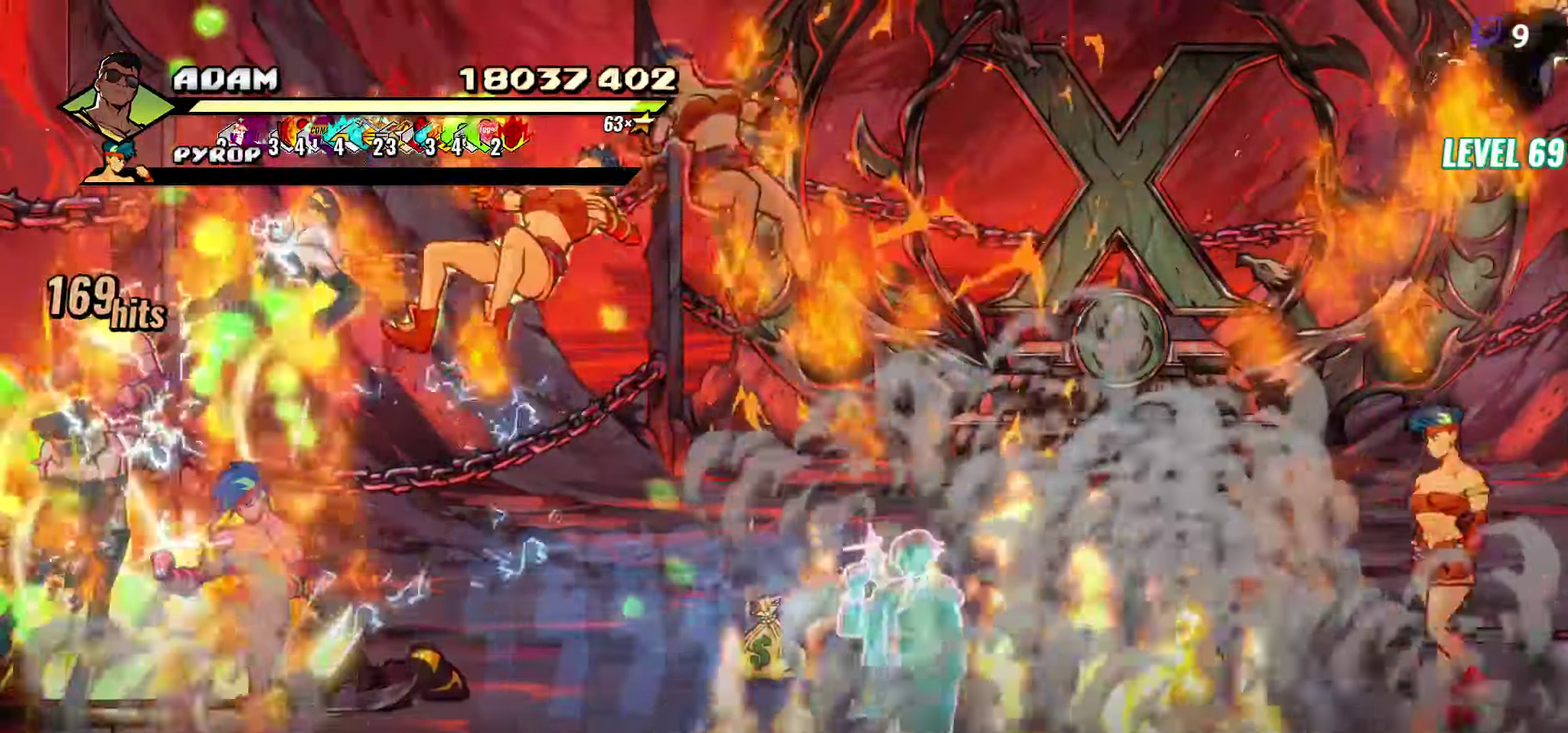
{"buttons": [], "events": [[200, "DPAD_DOWN", "down"], [367, "DPAD_DOWN", "up"], [434, "Y", "up"]]}